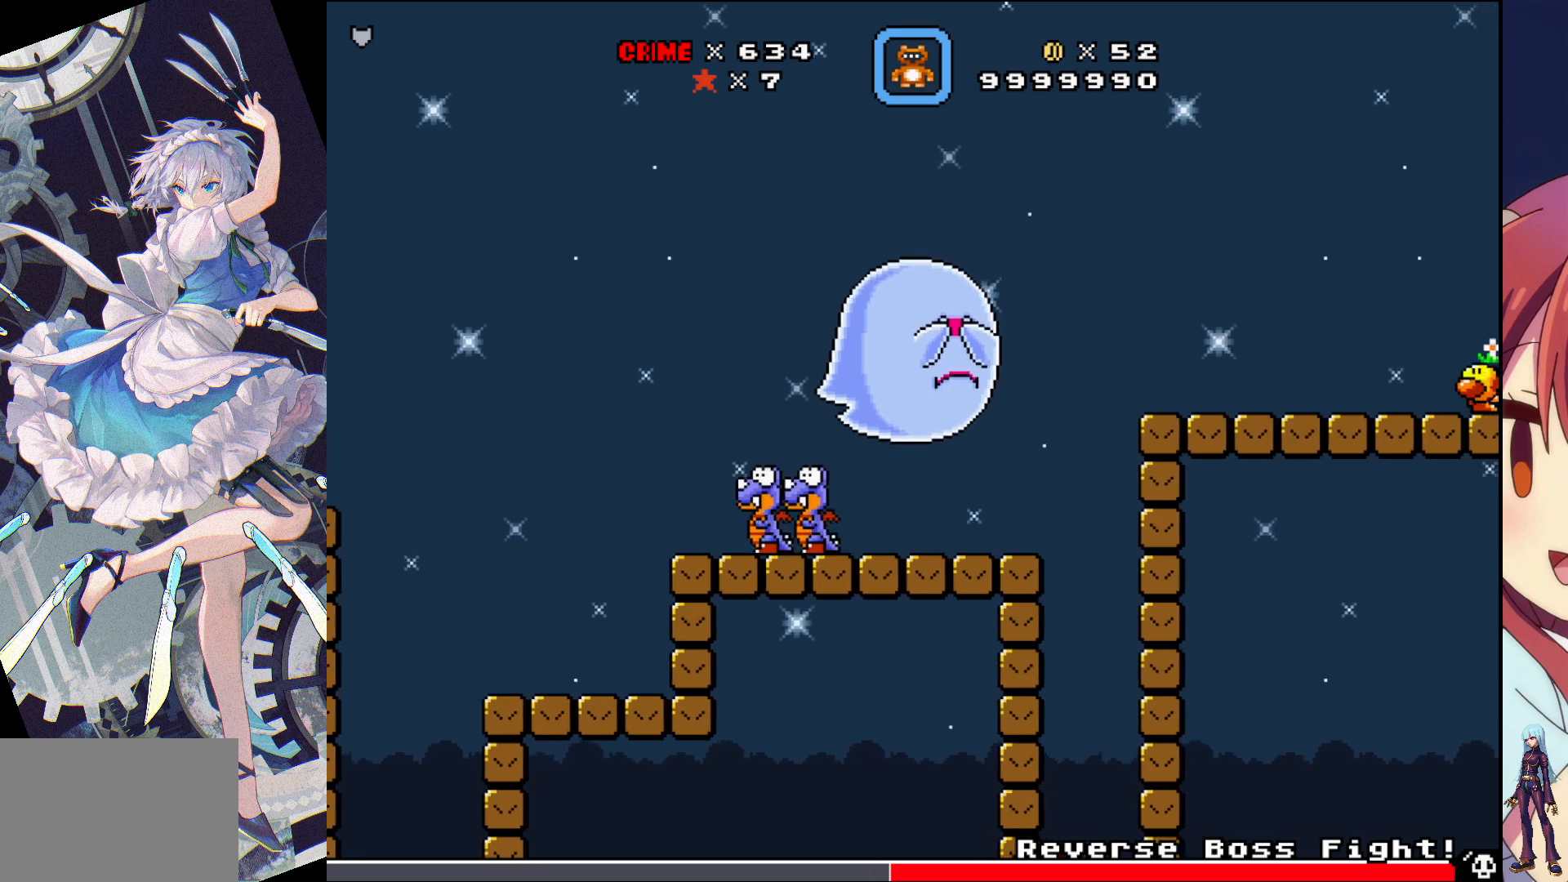
Gameplay with a controller (PlayStation layout); each line is a JSON object with the inputs held at the frame after it. "events" lists button and stick changes between this image and that frame as [ms after this image, input, new state], when the widget could be followed in between. Not read: L3 R3 left_stick right_stick.
{"buttons": ["SQUARE", "DPAD_RIGHT"], "events": [[167, "DPAD_RIGHT", "down"], [250, "CROSS", "down"], [433, "CROSS", "up"]]}
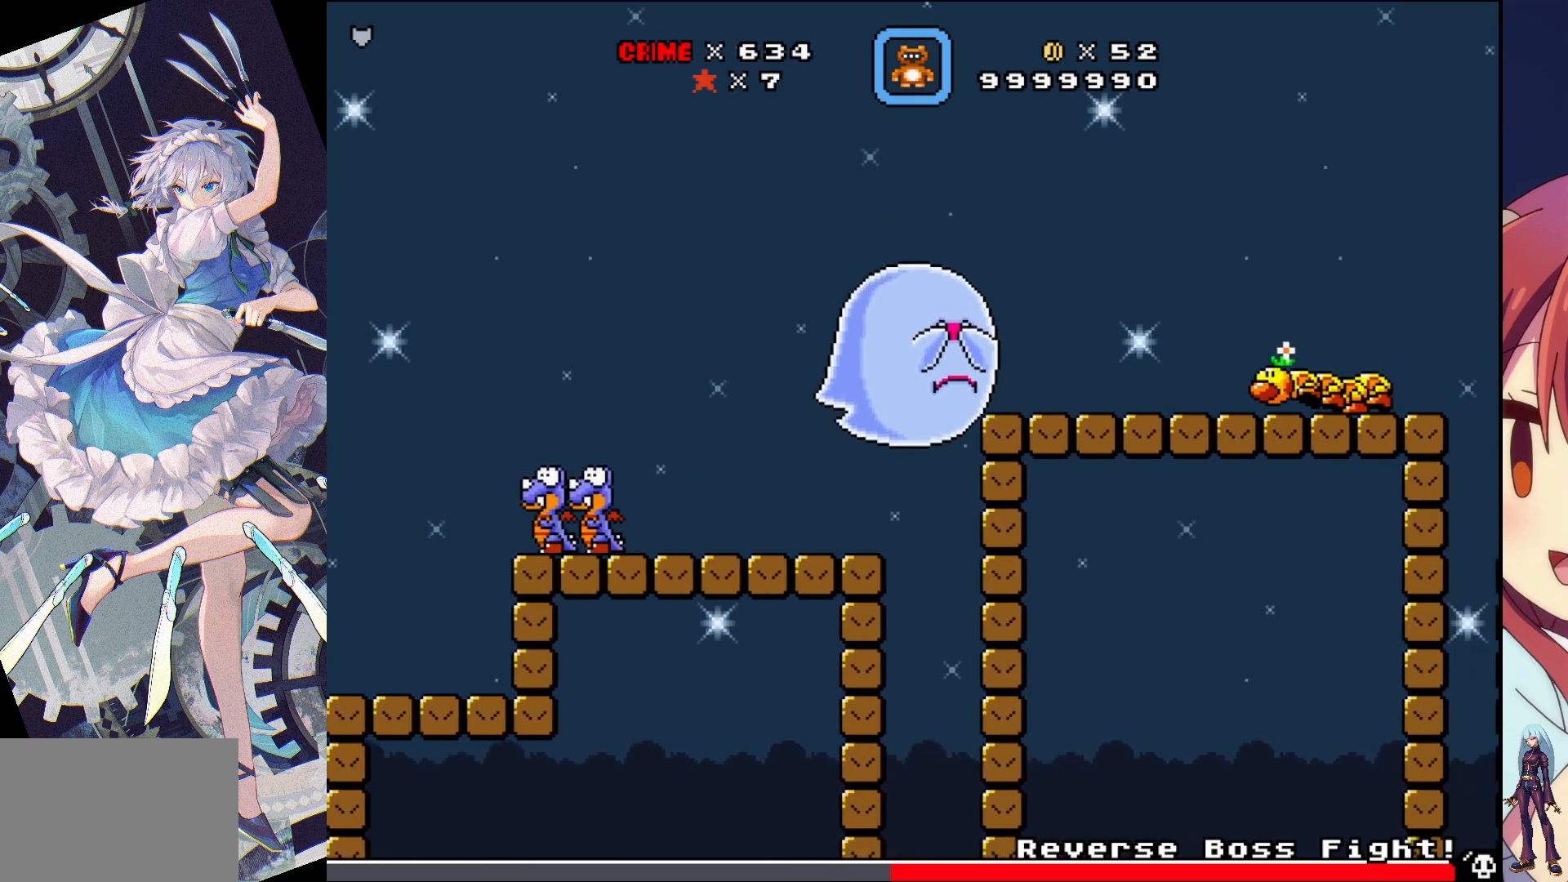
{"buttons": ["SQUARE", "DPAD_RIGHT"], "events": [[33, "DPAD_RIGHT", "up"], [450, "DPAD_RIGHT", "down"]]}
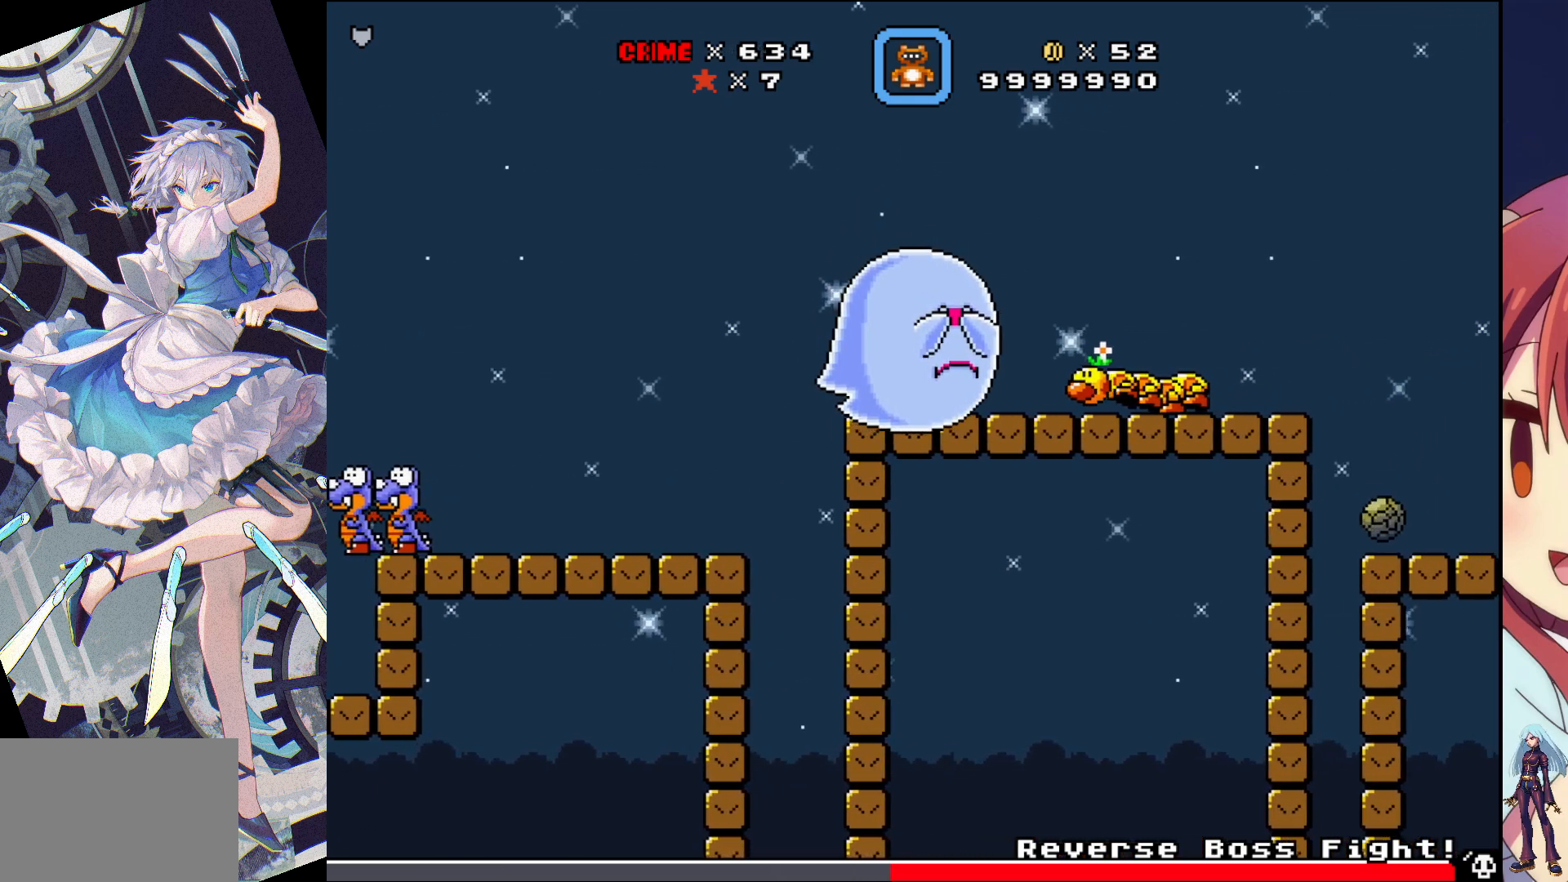
{"buttons": ["CROSS", "SQUARE", "DPAD_RIGHT"], "events": [[17, "CROSS", "down"]]}
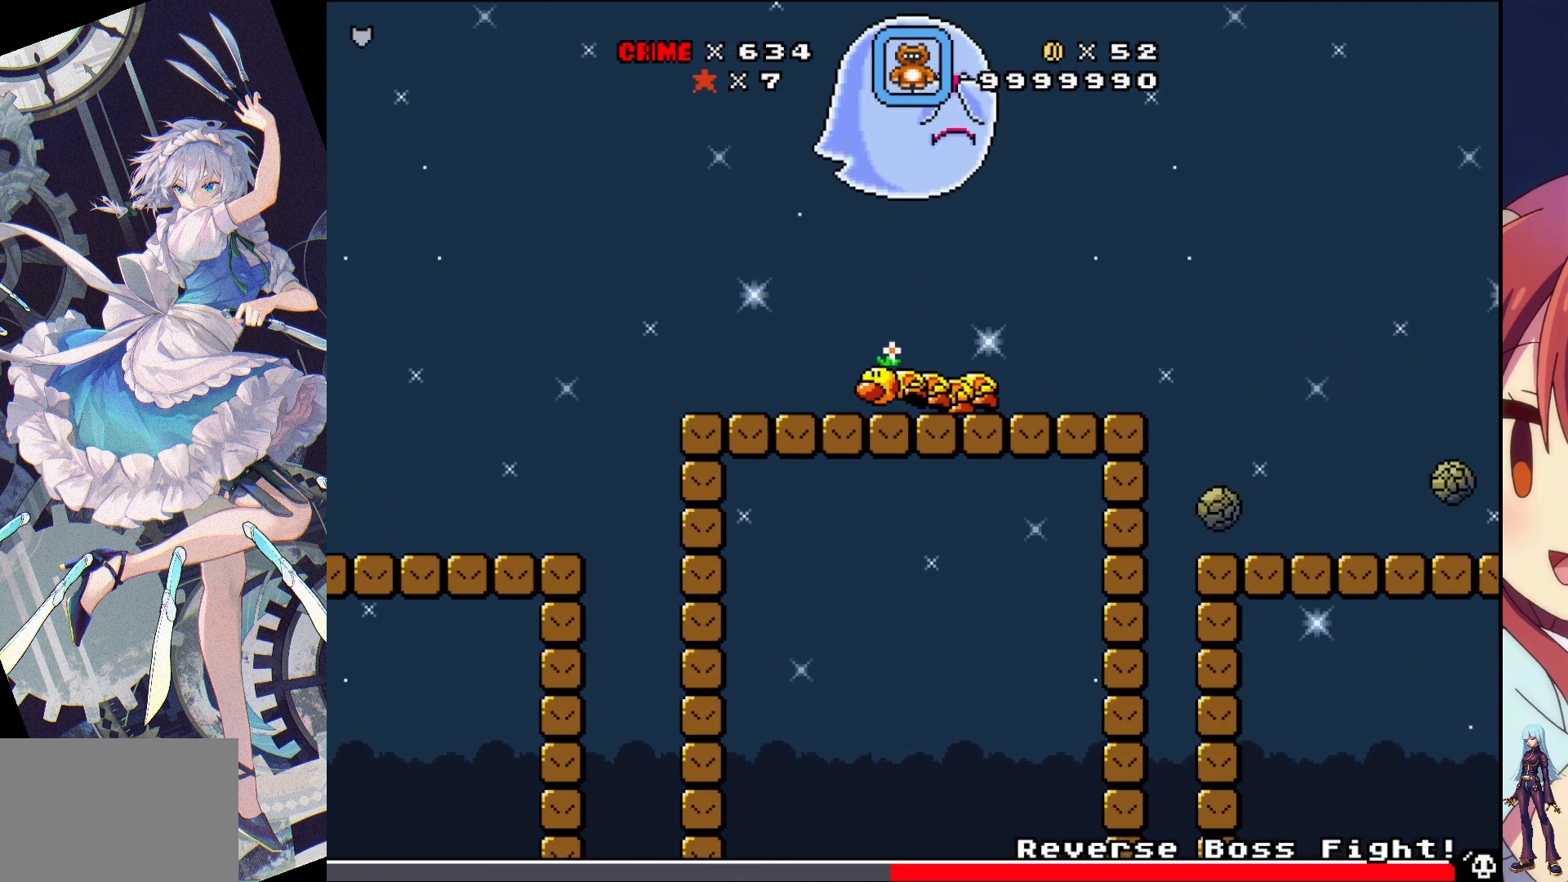
{"buttons": ["SQUARE"], "events": [[183, "CROSS", "up"], [283, "DPAD_RIGHT", "up"]]}
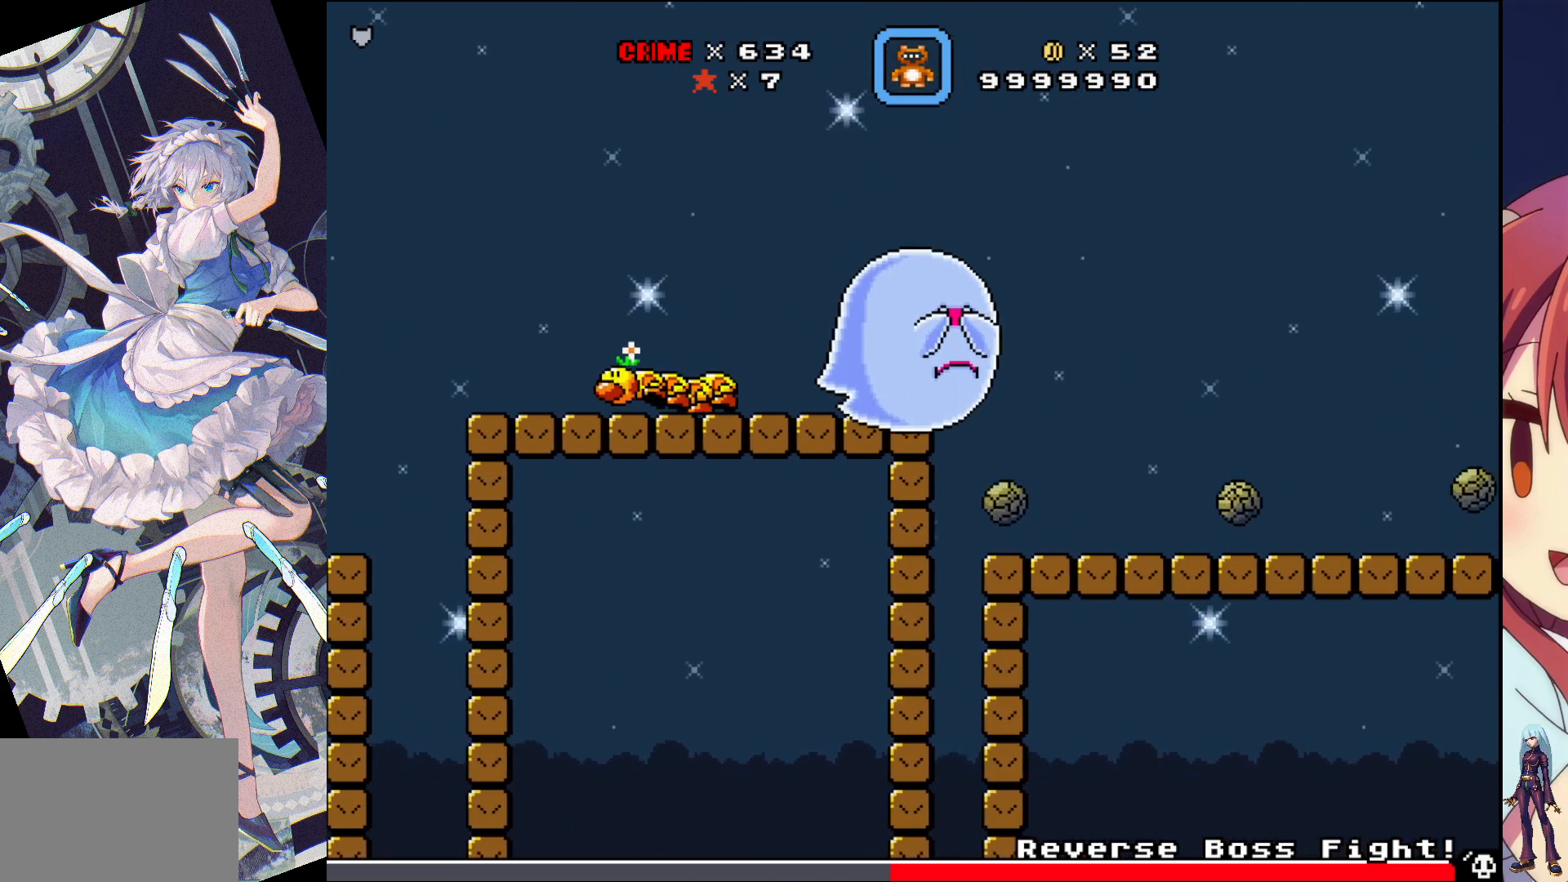
{"buttons": ["SQUARE"], "events": [[50, "CROSS", "down"], [133, "DPAD_RIGHT", "down"], [250, "CROSS", "up"], [333, "DPAD_RIGHT", "up"]]}
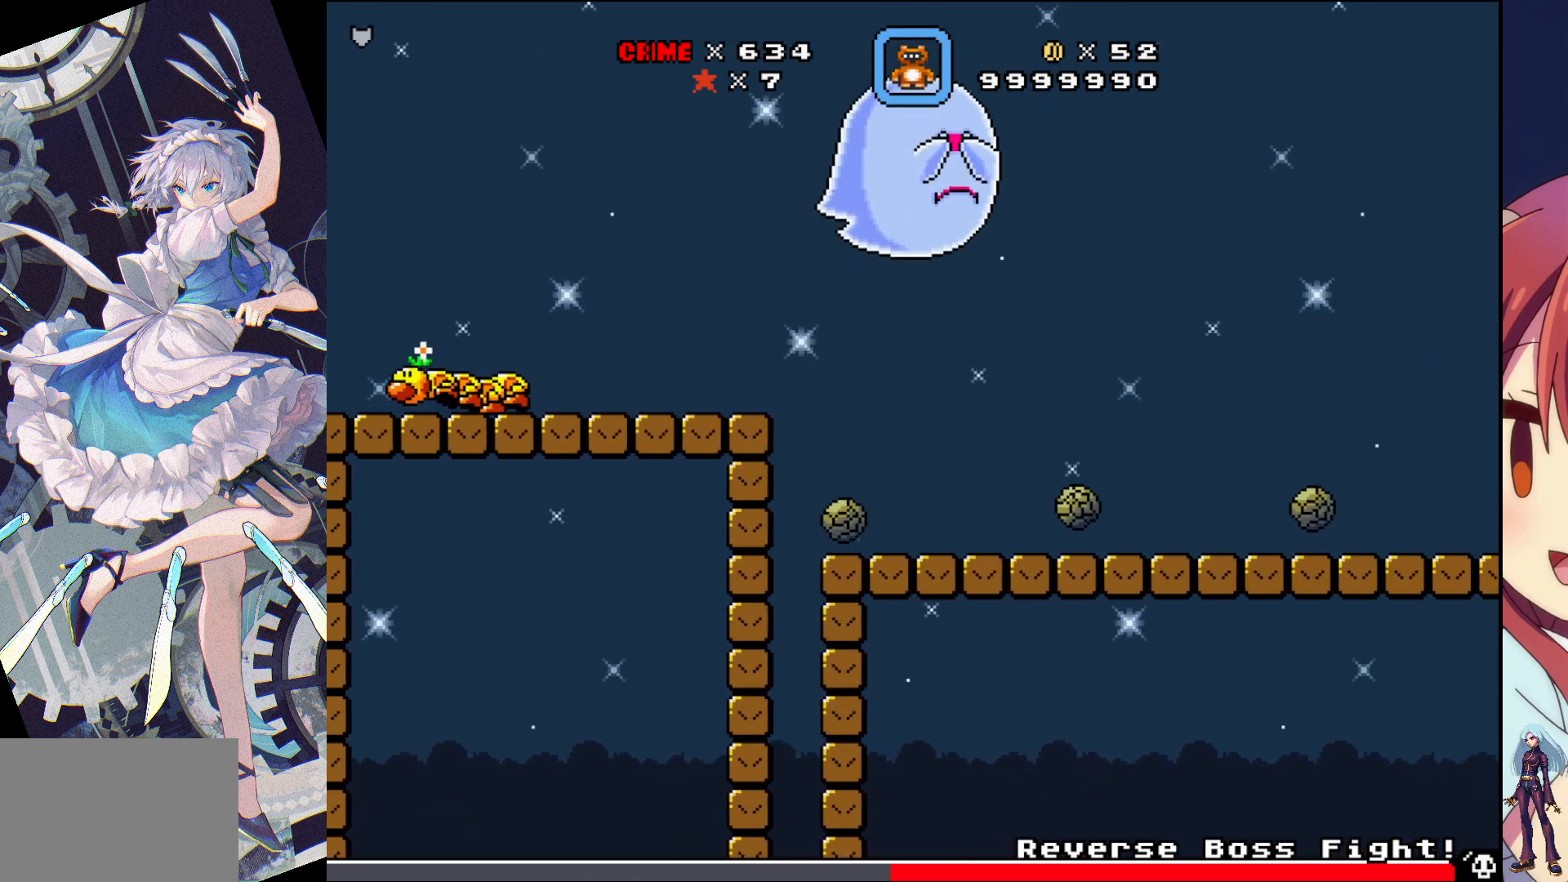
{"buttons": ["SQUARE"], "events": [[200, "DPAD_LEFT", "down"], [300, "DPAD_LEFT", "up"]]}
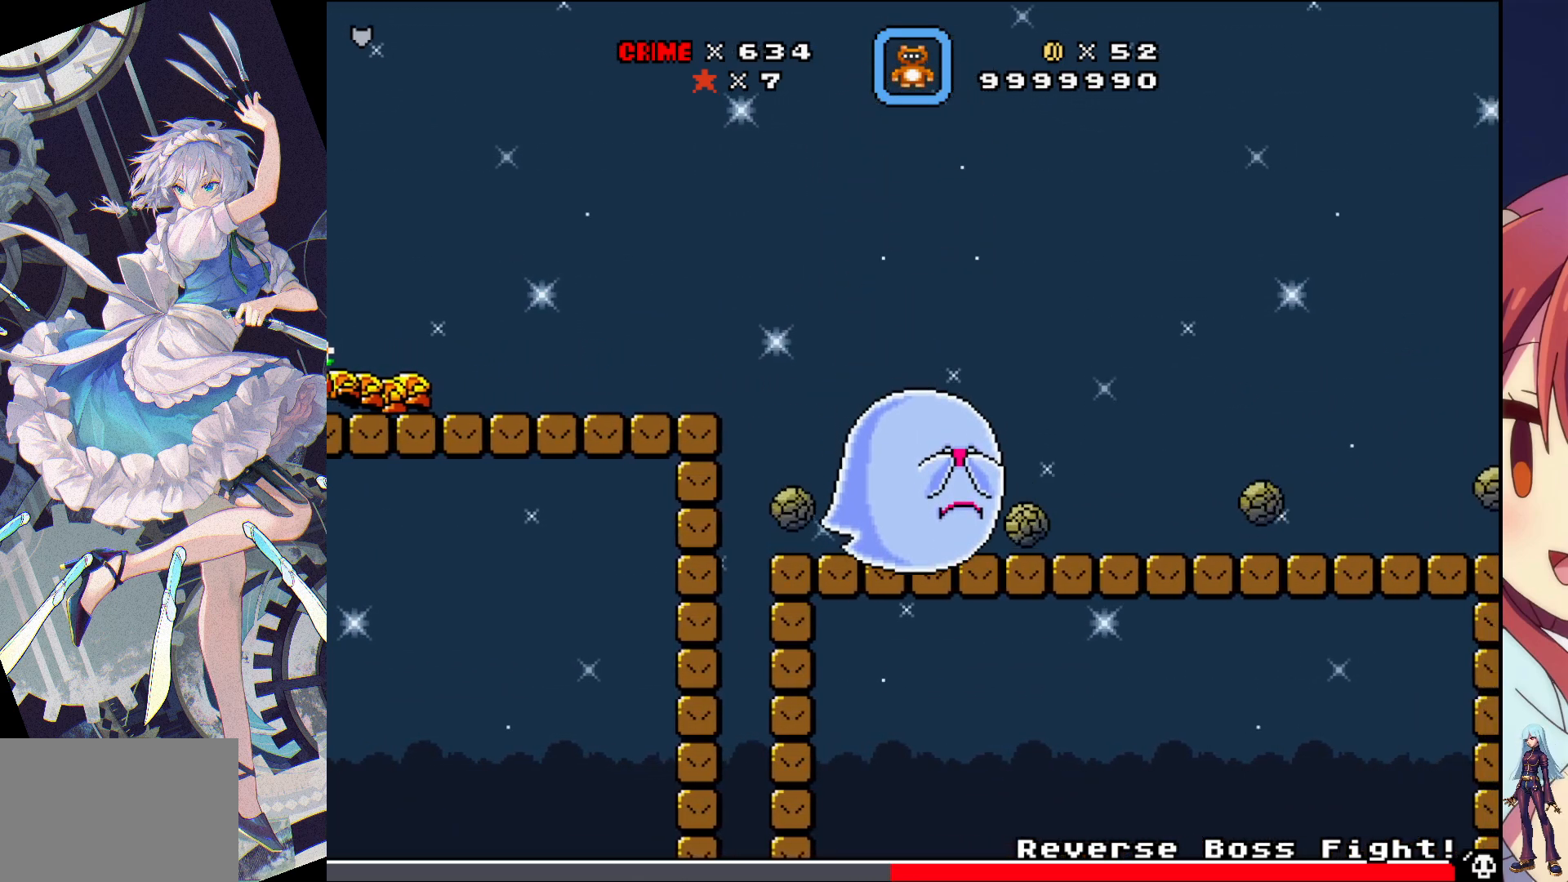
{"buttons": ["CROSS", "SQUARE", "DPAD_RIGHT"], "events": [[233, "CROSS", "down"], [267, "DPAD_RIGHT", "down"]]}
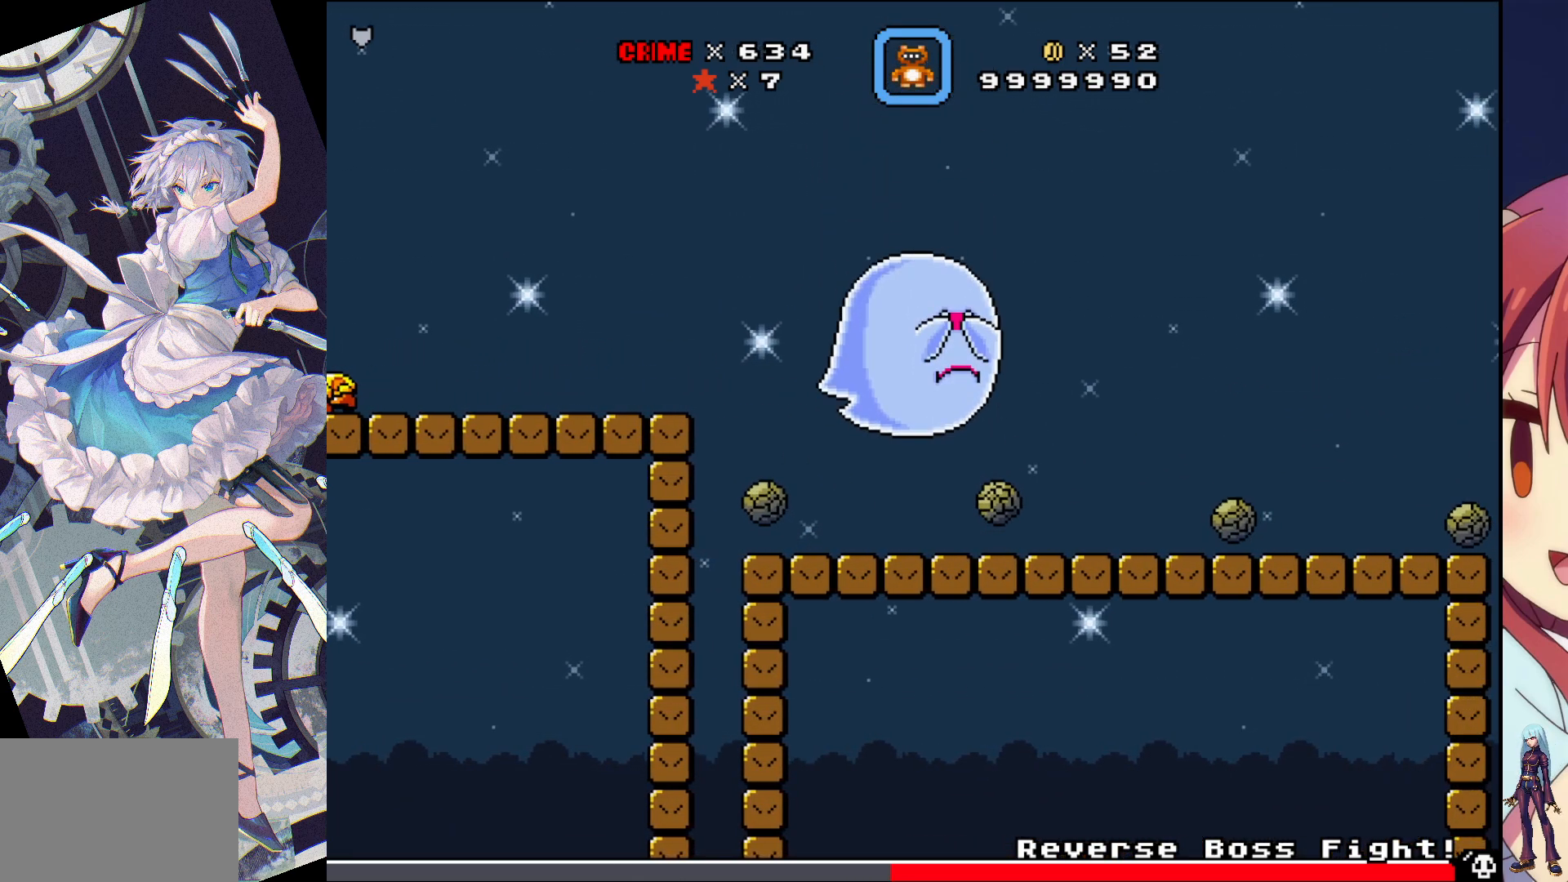
{"buttons": ["SQUARE"], "events": [[283, "CROSS", "up"], [400, "DPAD_RIGHT", "up"]]}
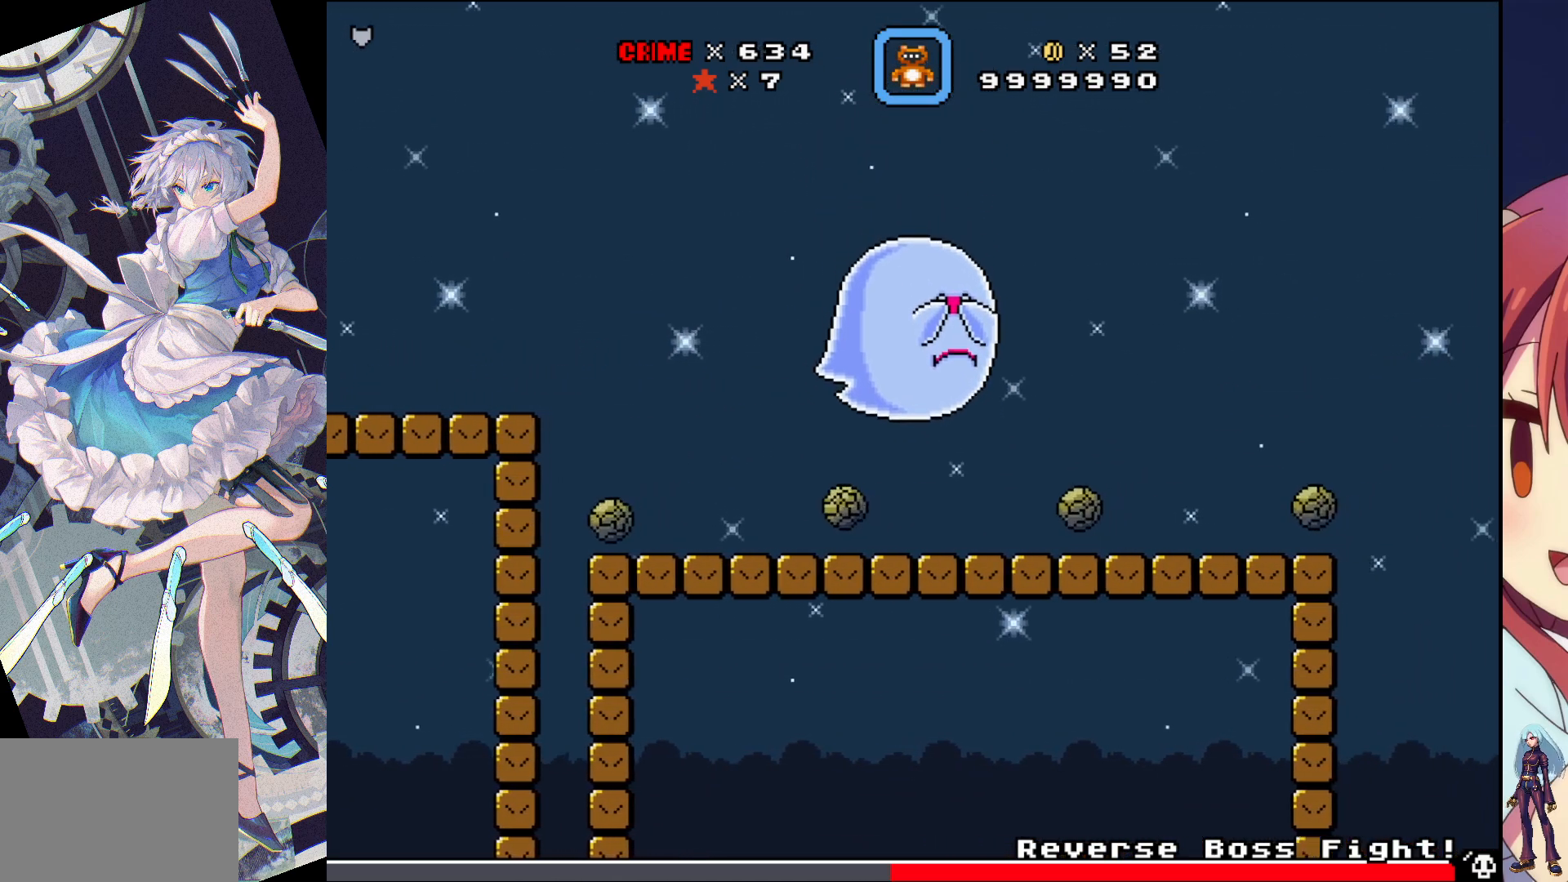
{"buttons": ["CROSS", "SQUARE", "DPAD_RIGHT"], "events": [[133, "DPAD_LEFT", "down"], [233, "DPAD_LEFT", "up"], [450, "DPAD_RIGHT", "down"], [483, "CROSS", "down"]]}
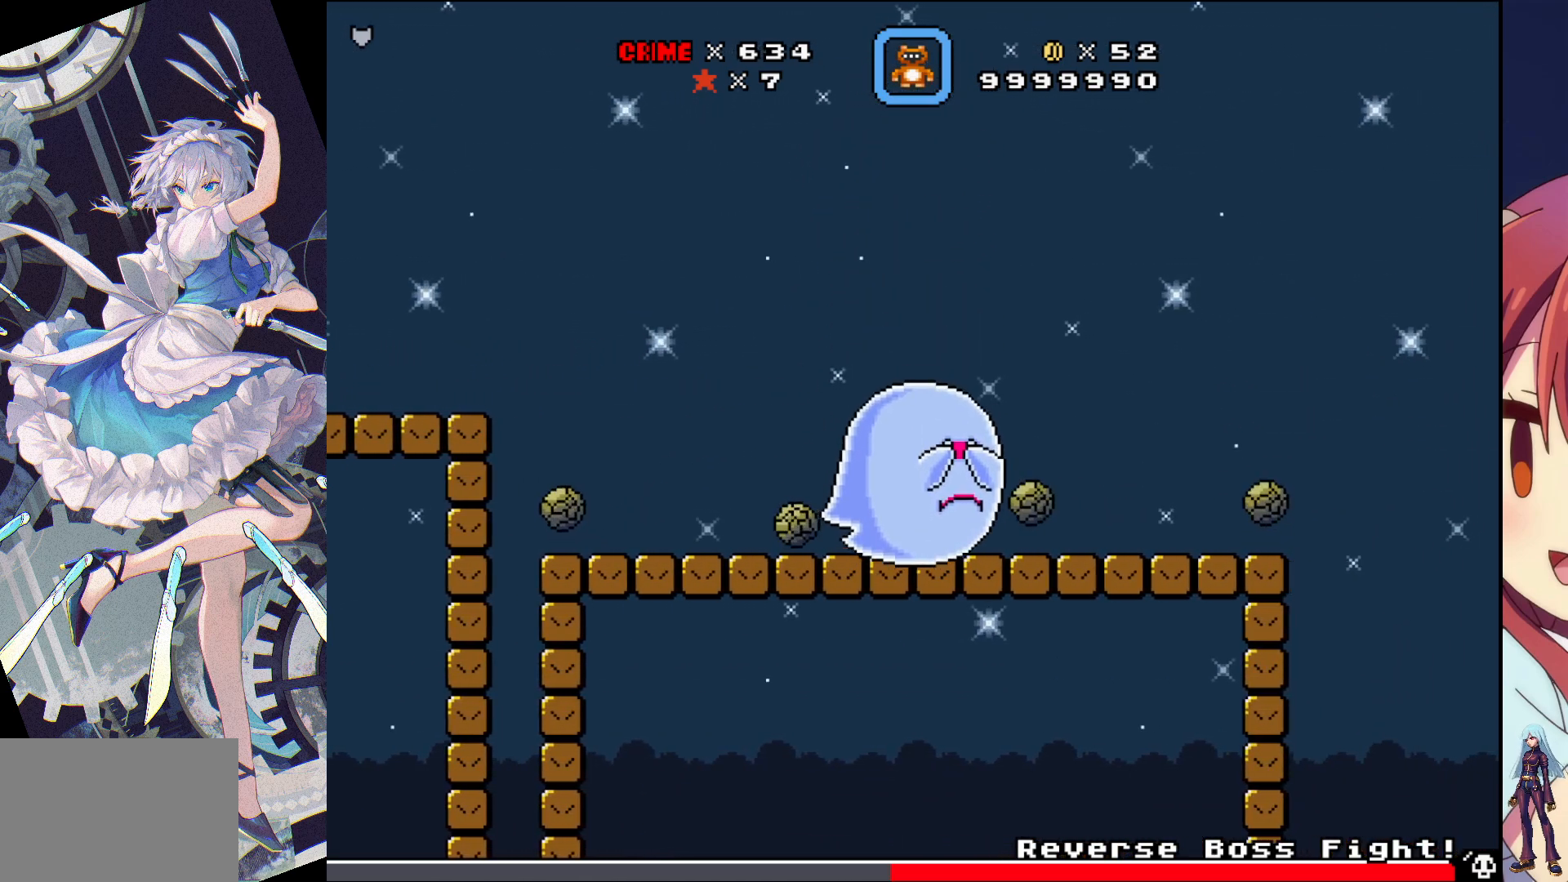
{"buttons": ["SQUARE", "DPAD_RIGHT"], "events": [[450, "CROSS", "up"]]}
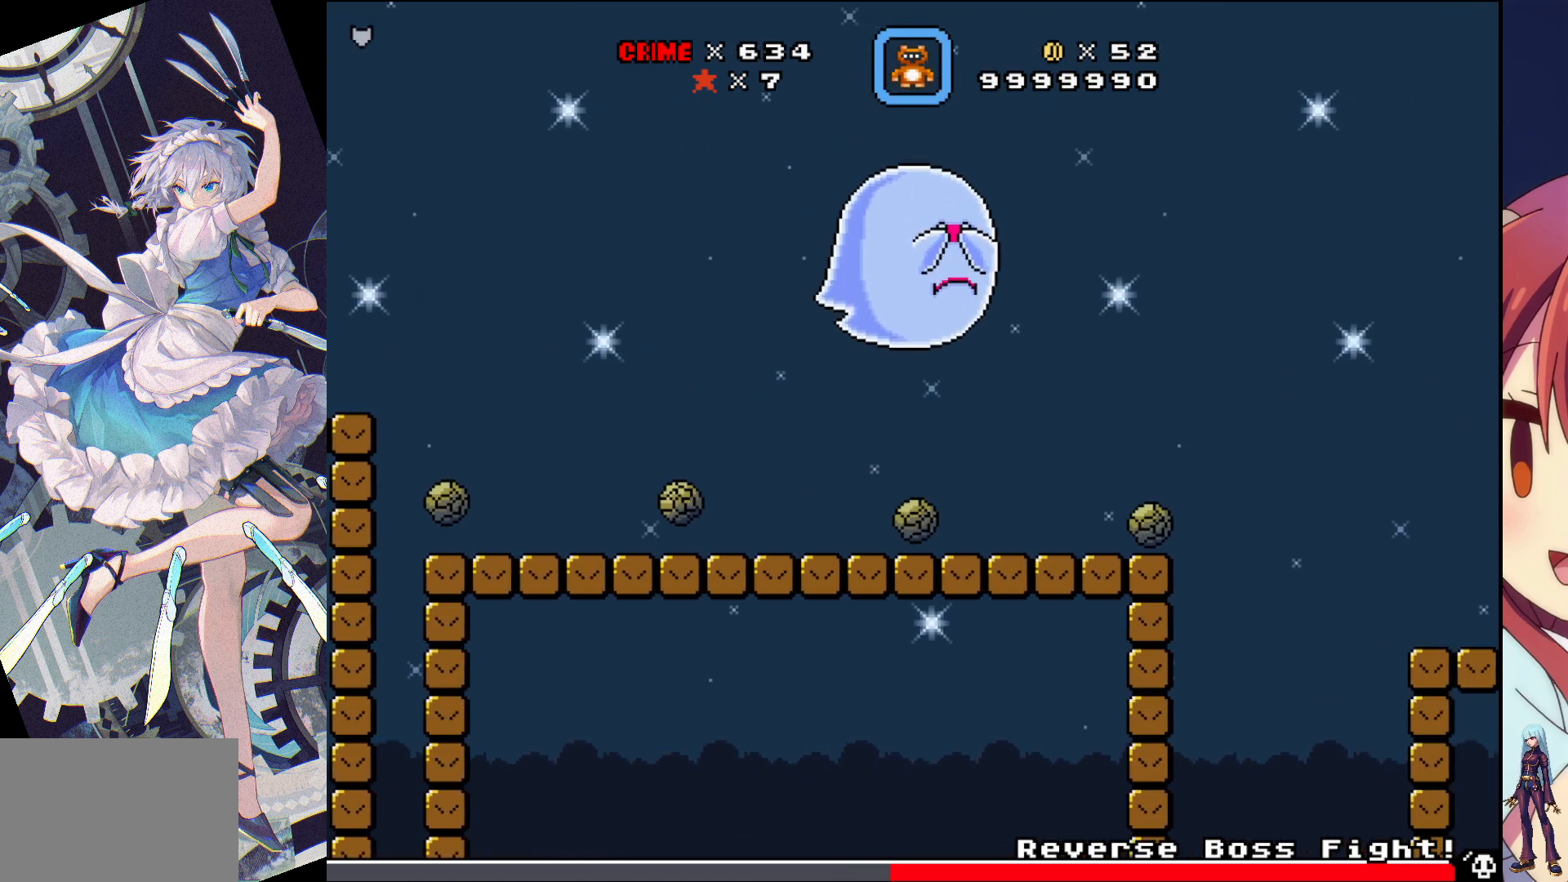
{"buttons": ["SQUARE"], "events": [[100, "DPAD_RIGHT", "up"], [367, "DPAD_LEFT", "down"], [467, "DPAD_LEFT", "up"]]}
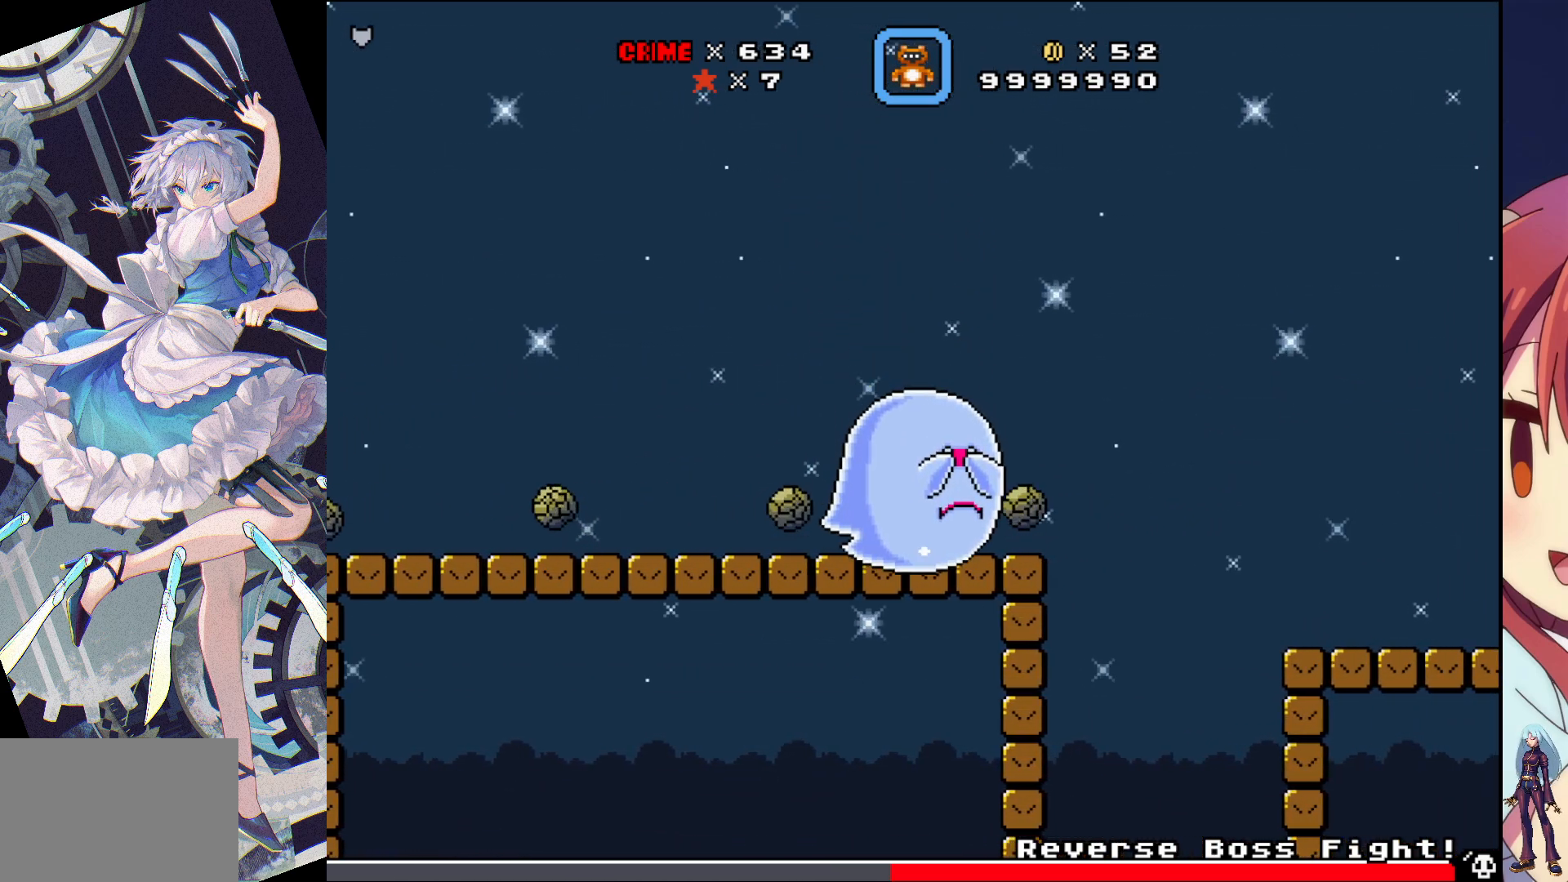
{"buttons": ["CROSS", "SQUARE", "DPAD_RIGHT"], "events": [[333, "DPAD_RIGHT", "down"], [417, "CROSS", "down"]]}
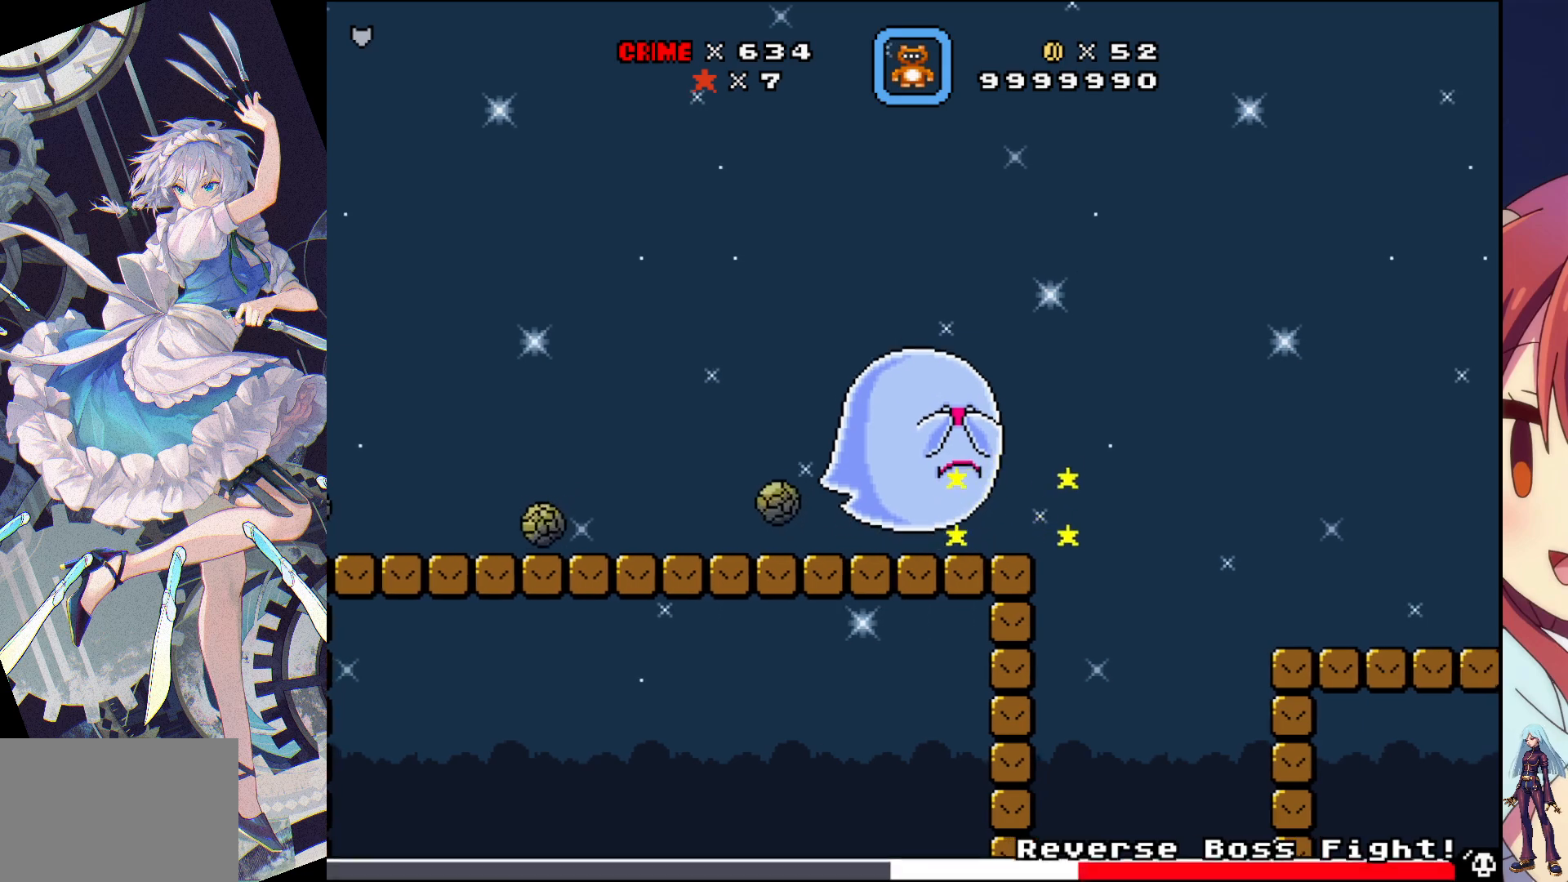
{"buttons": ["CROSS", "SQUARE", "DPAD_RIGHT"], "events": []}
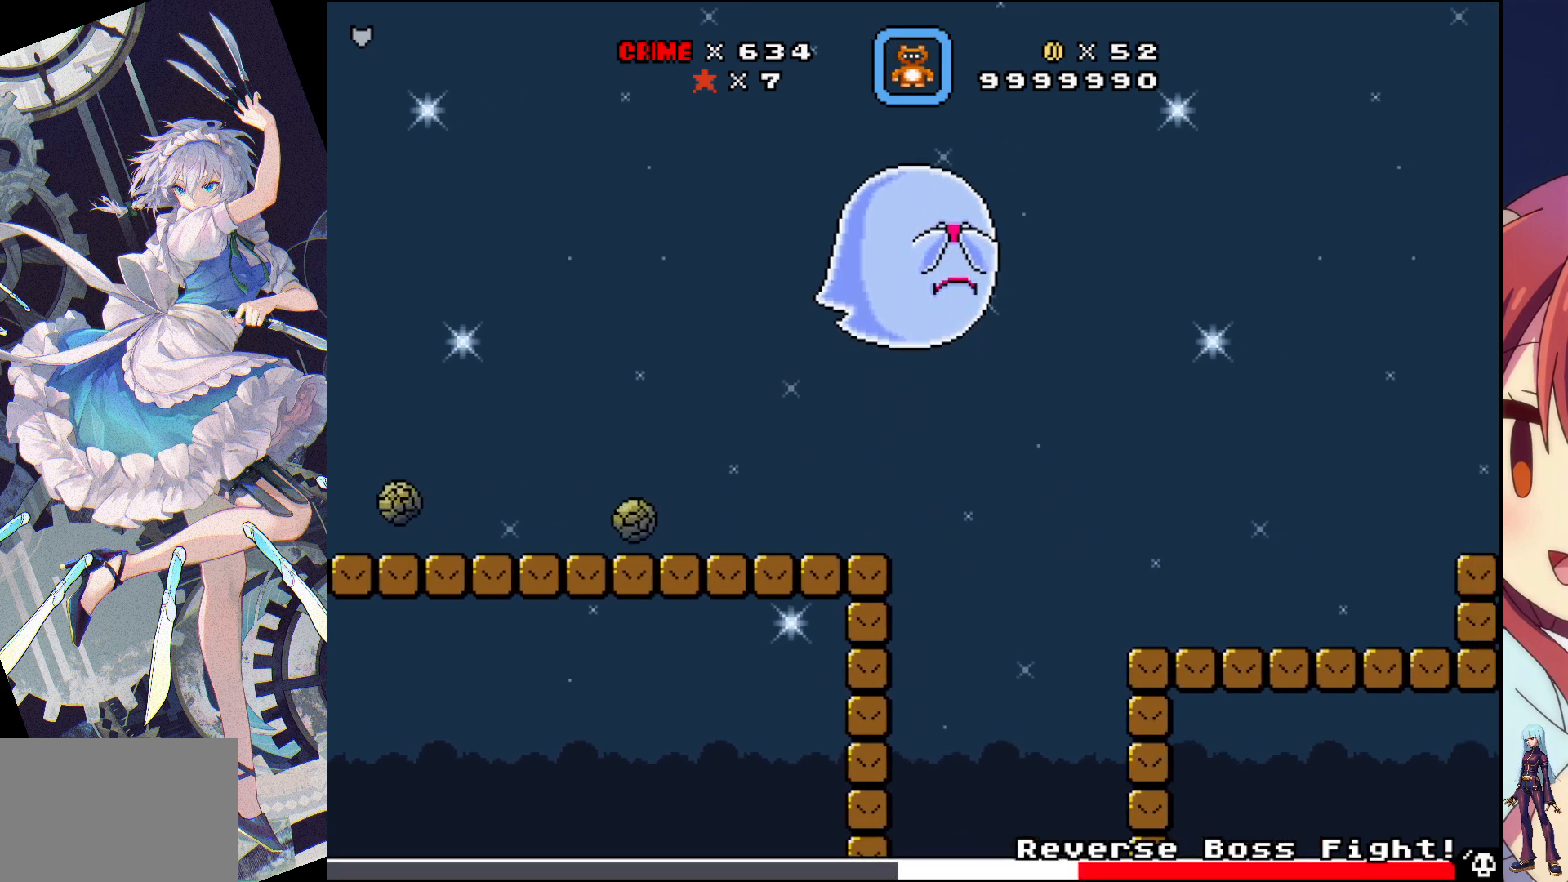
{"buttons": ["SQUARE", "DPAD_RIGHT"], "events": [[483, "CROSS", "up"]]}
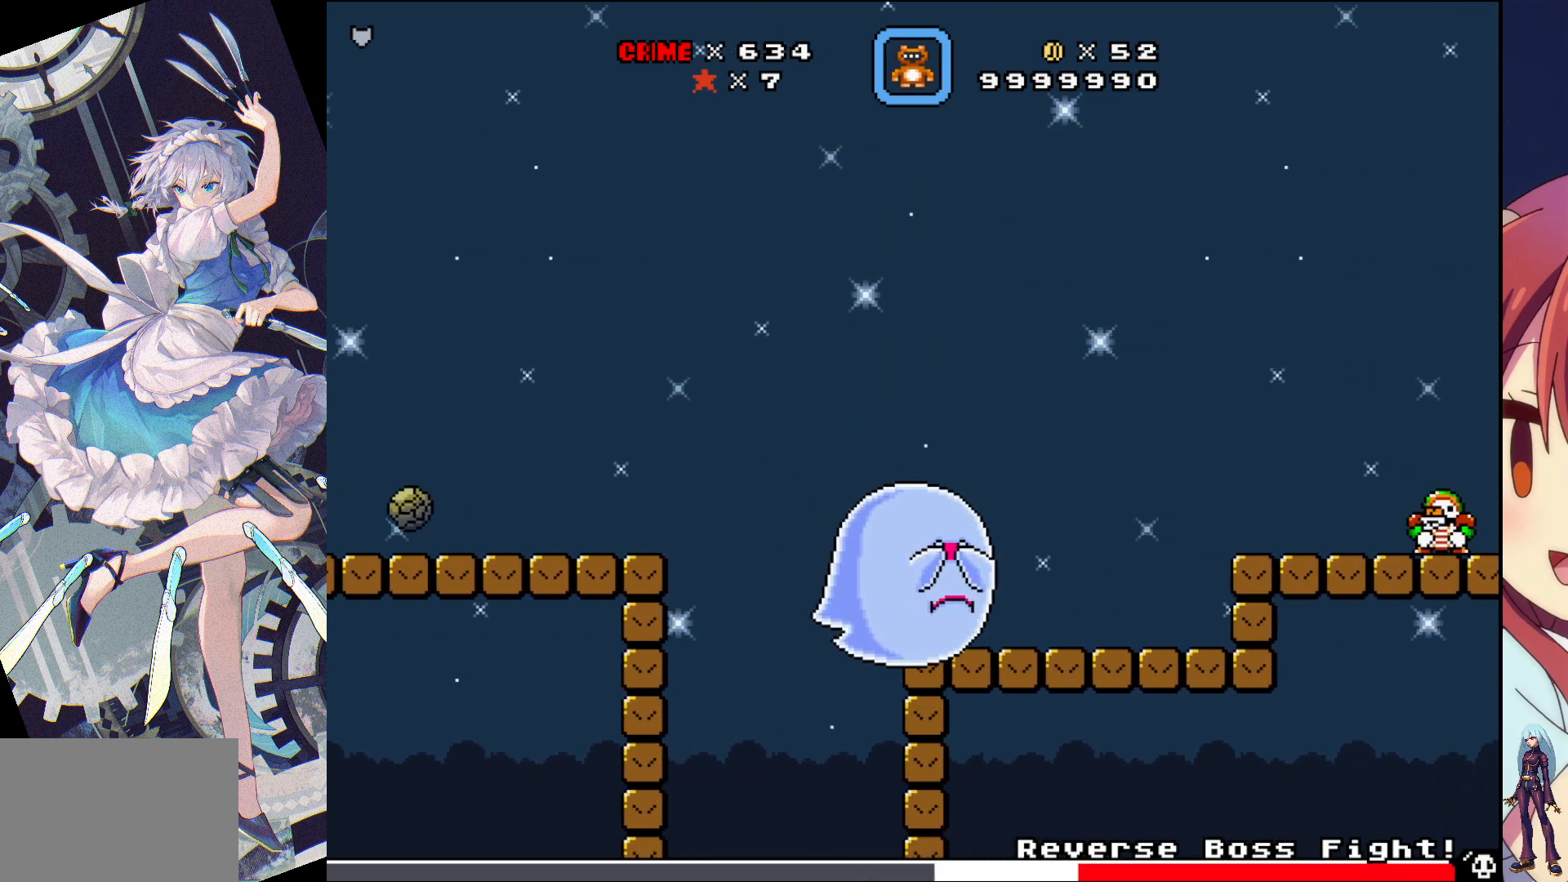
{"buttons": ["SQUARE"], "events": [[300, "DPAD_RIGHT", "up"]]}
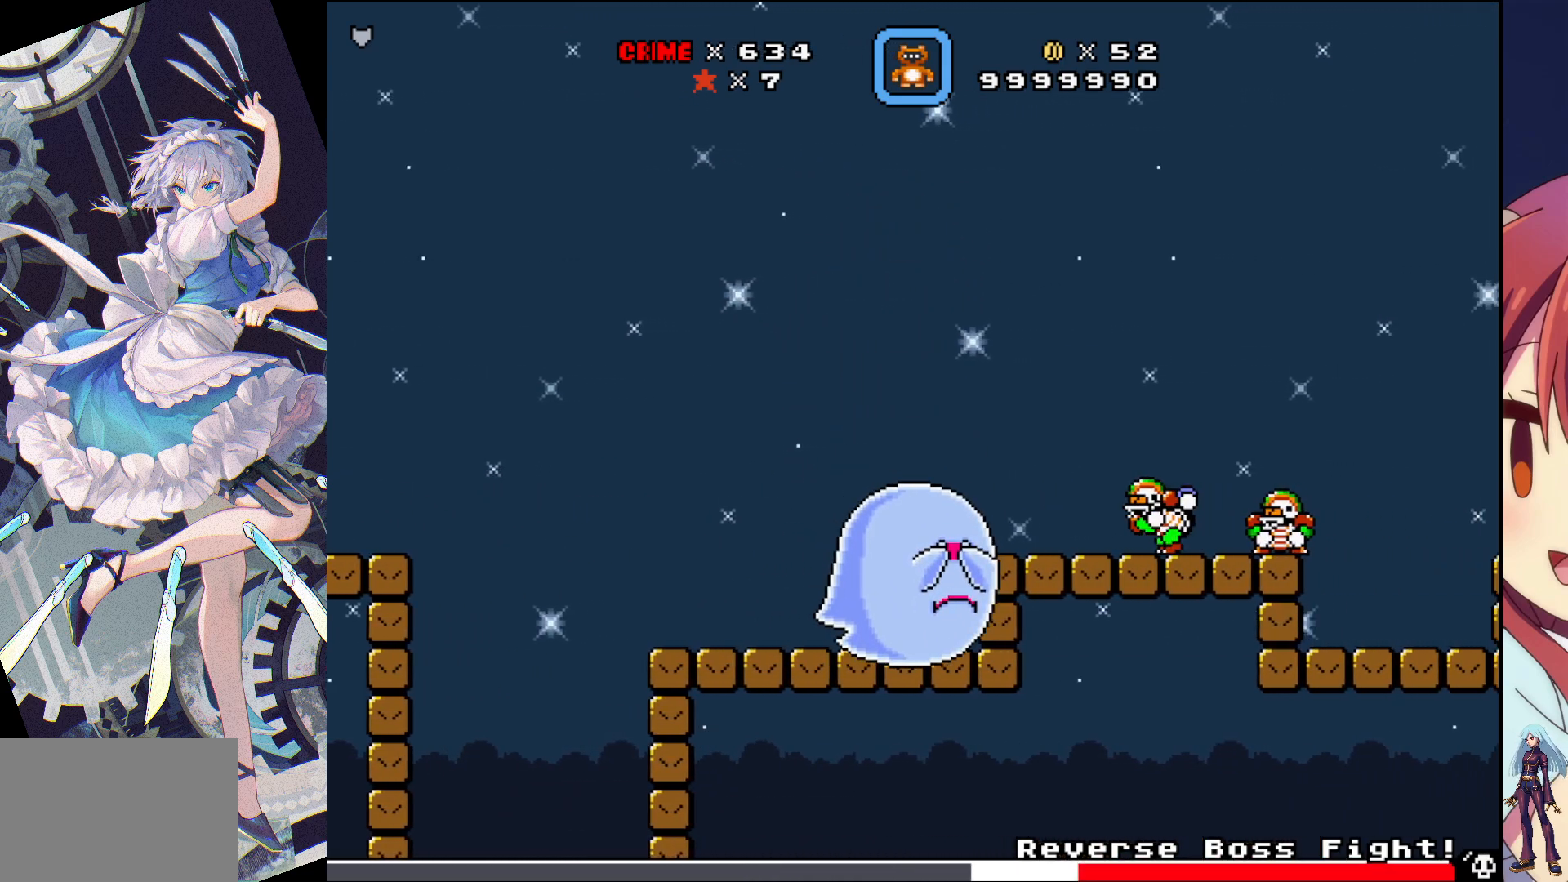
{"buttons": ["SQUARE", "DPAD_LEFT"], "events": [[217, "DPAD_LEFT", "down"]]}
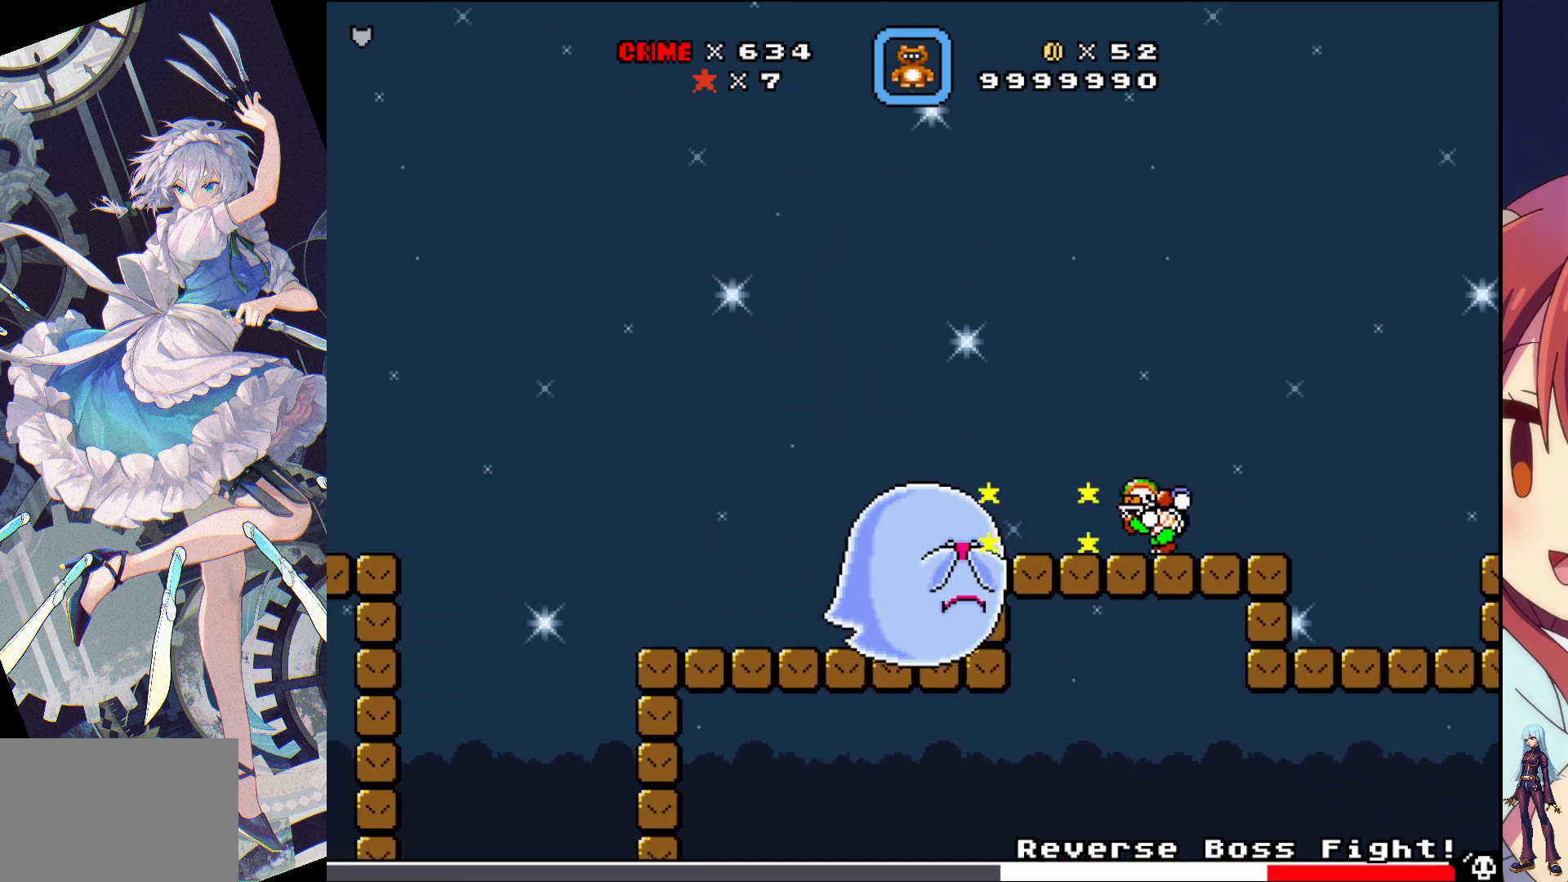
{"buttons": ["SQUARE"], "events": [[367, "DPAD_LEFT", "up"]]}
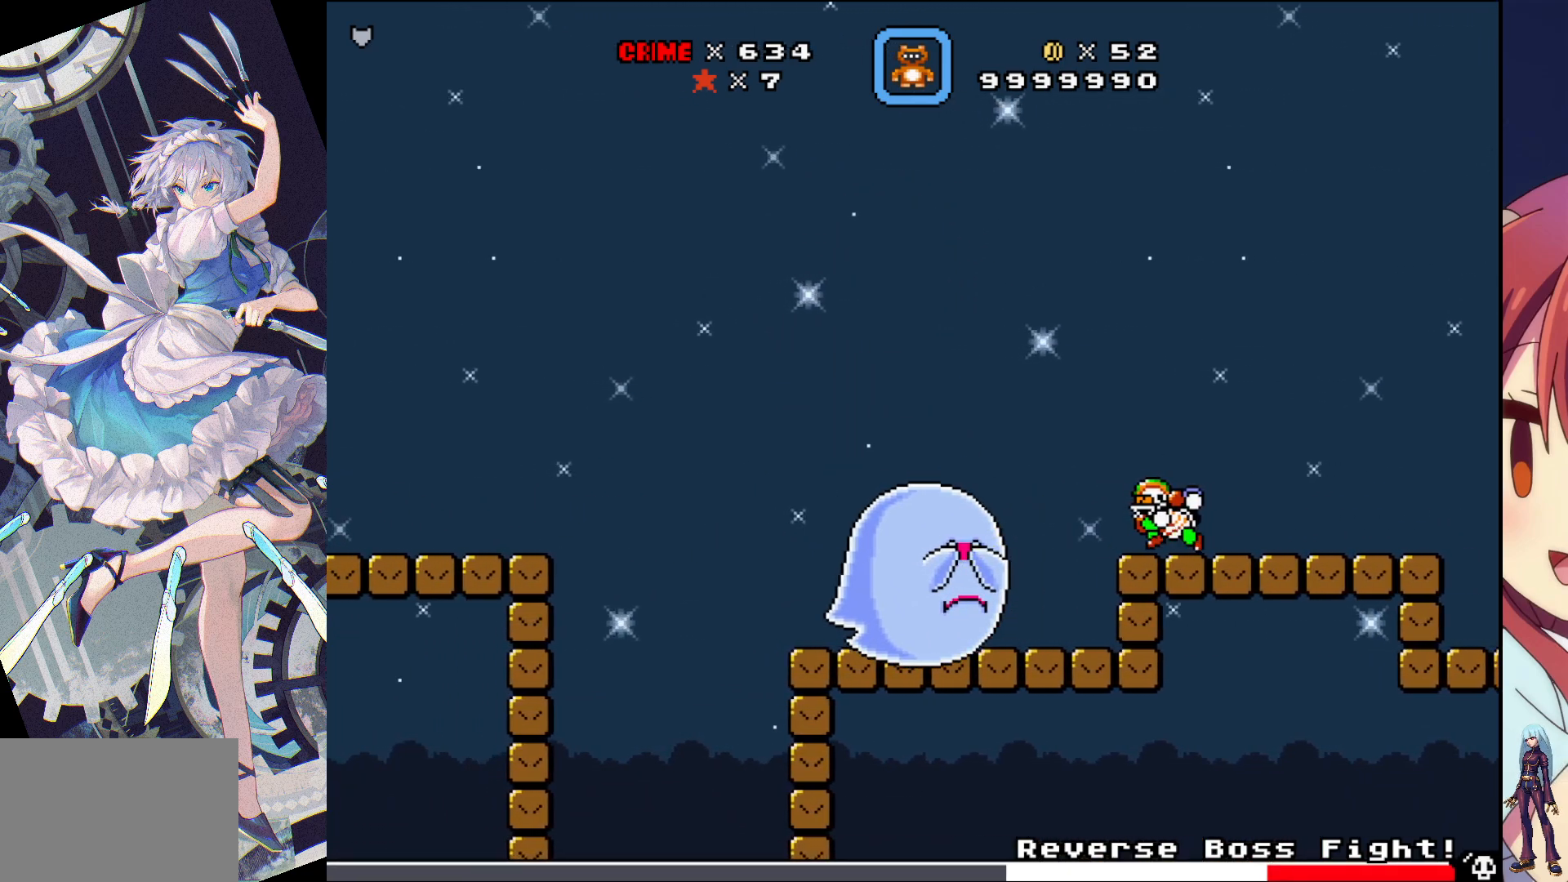
{"buttons": ["CROSS", "SQUARE", "DPAD_RIGHT"], "events": [[83, "DPAD_RIGHT", "down"], [217, "CROSS", "down"]]}
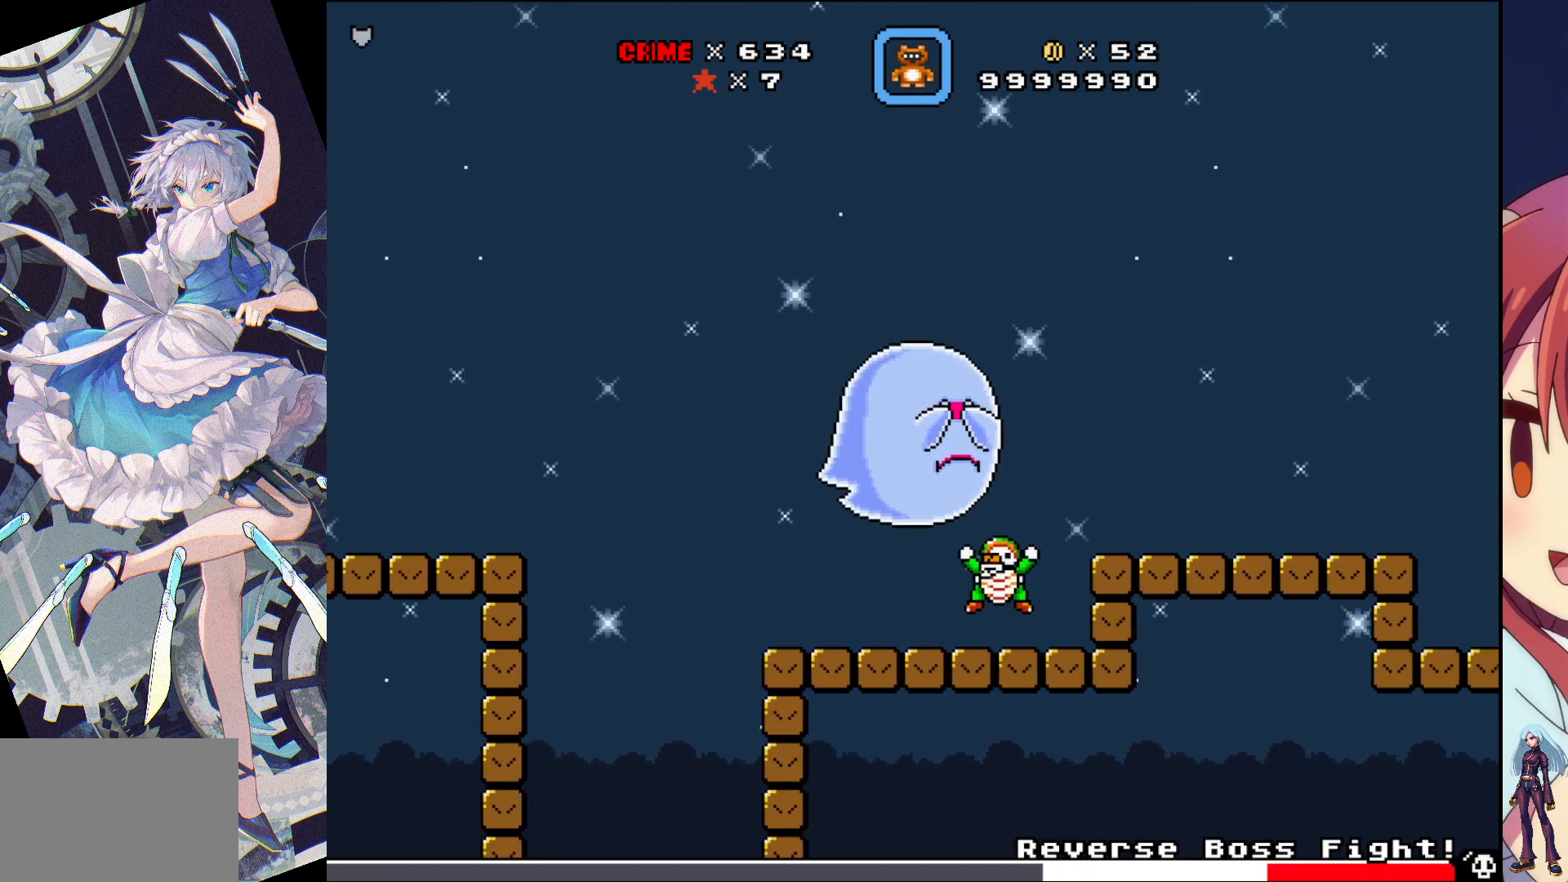
{"buttons": ["SQUARE", "DPAD_RIGHT"], "events": [[283, "CROSS", "up"]]}
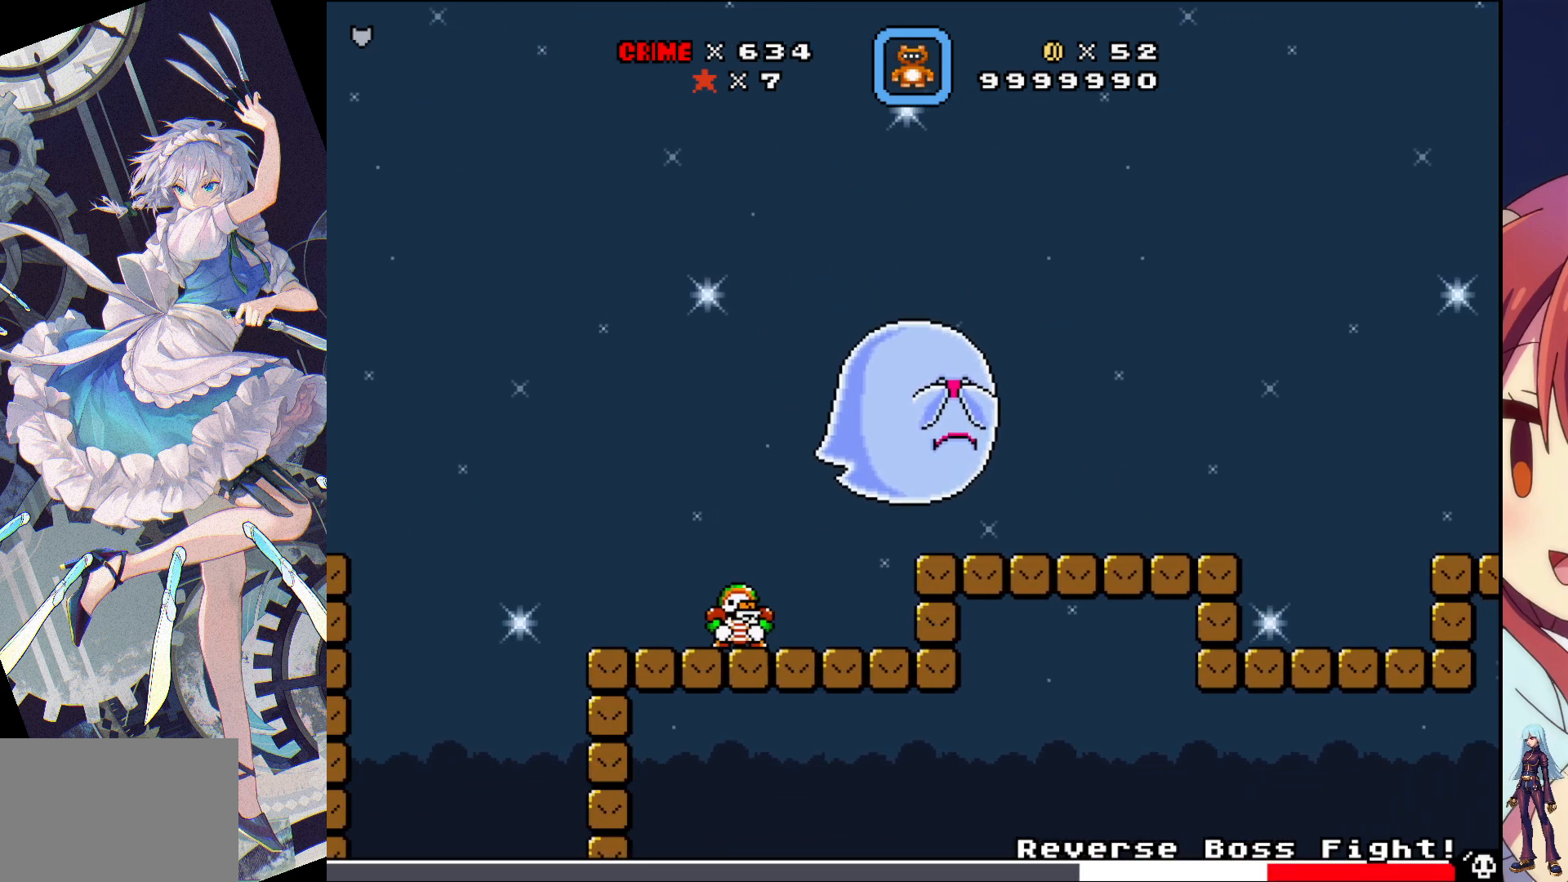
{"buttons": ["CROSS", "SQUARE", "DPAD_RIGHT"], "events": [[483, "CROSS", "down"]]}
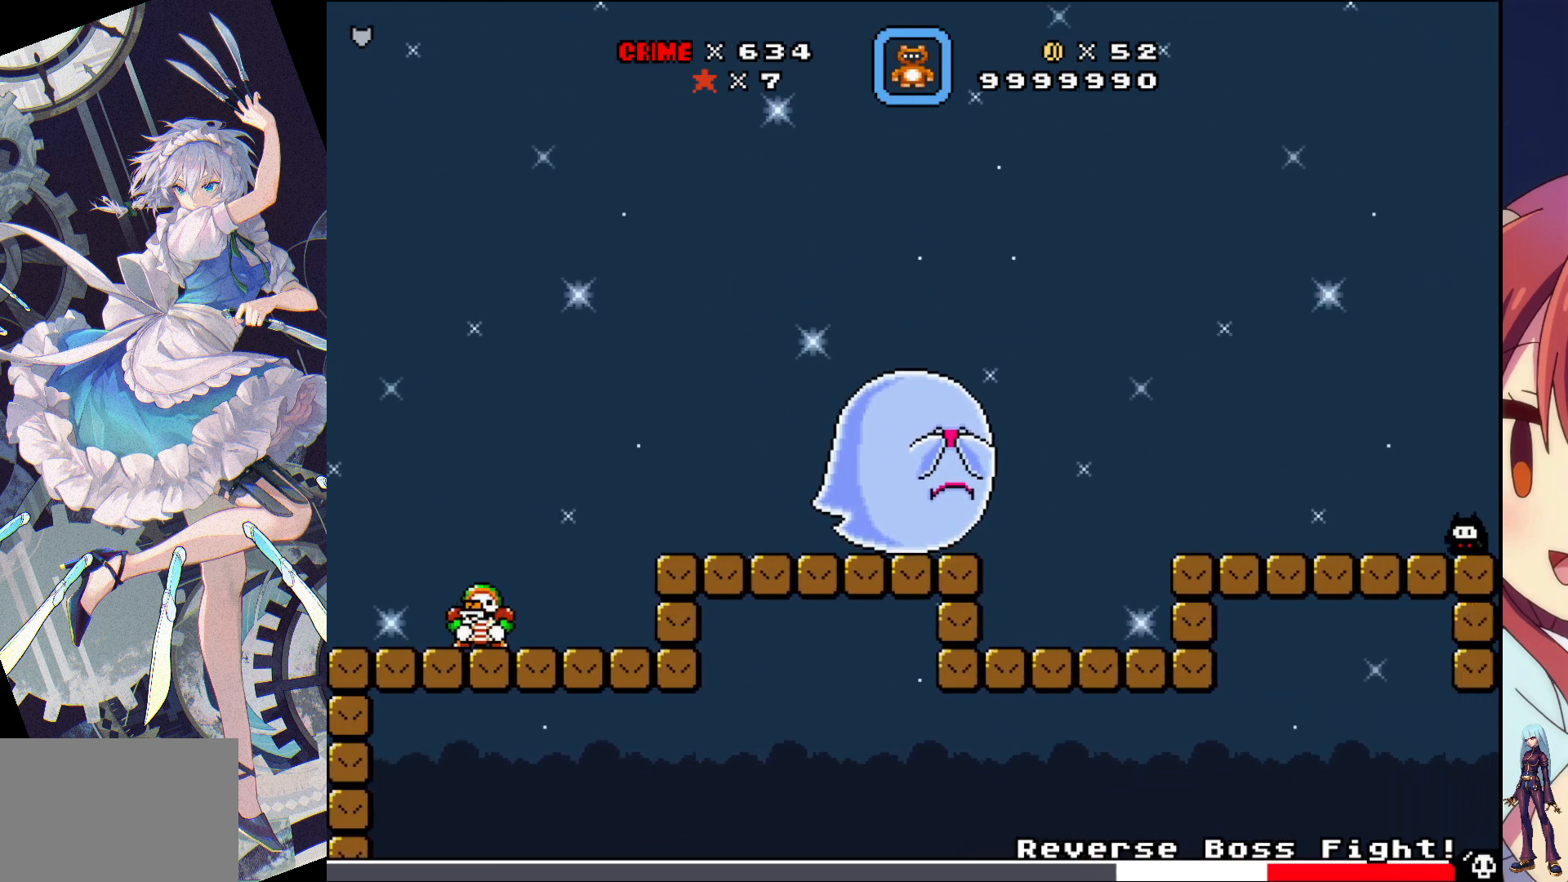
{"buttons": ["SQUARE", "DPAD_LEFT"], "events": [[100, "CROSS", "up"], [250, "DPAD_RIGHT", "up"], [417, "DPAD_LEFT", "down"]]}
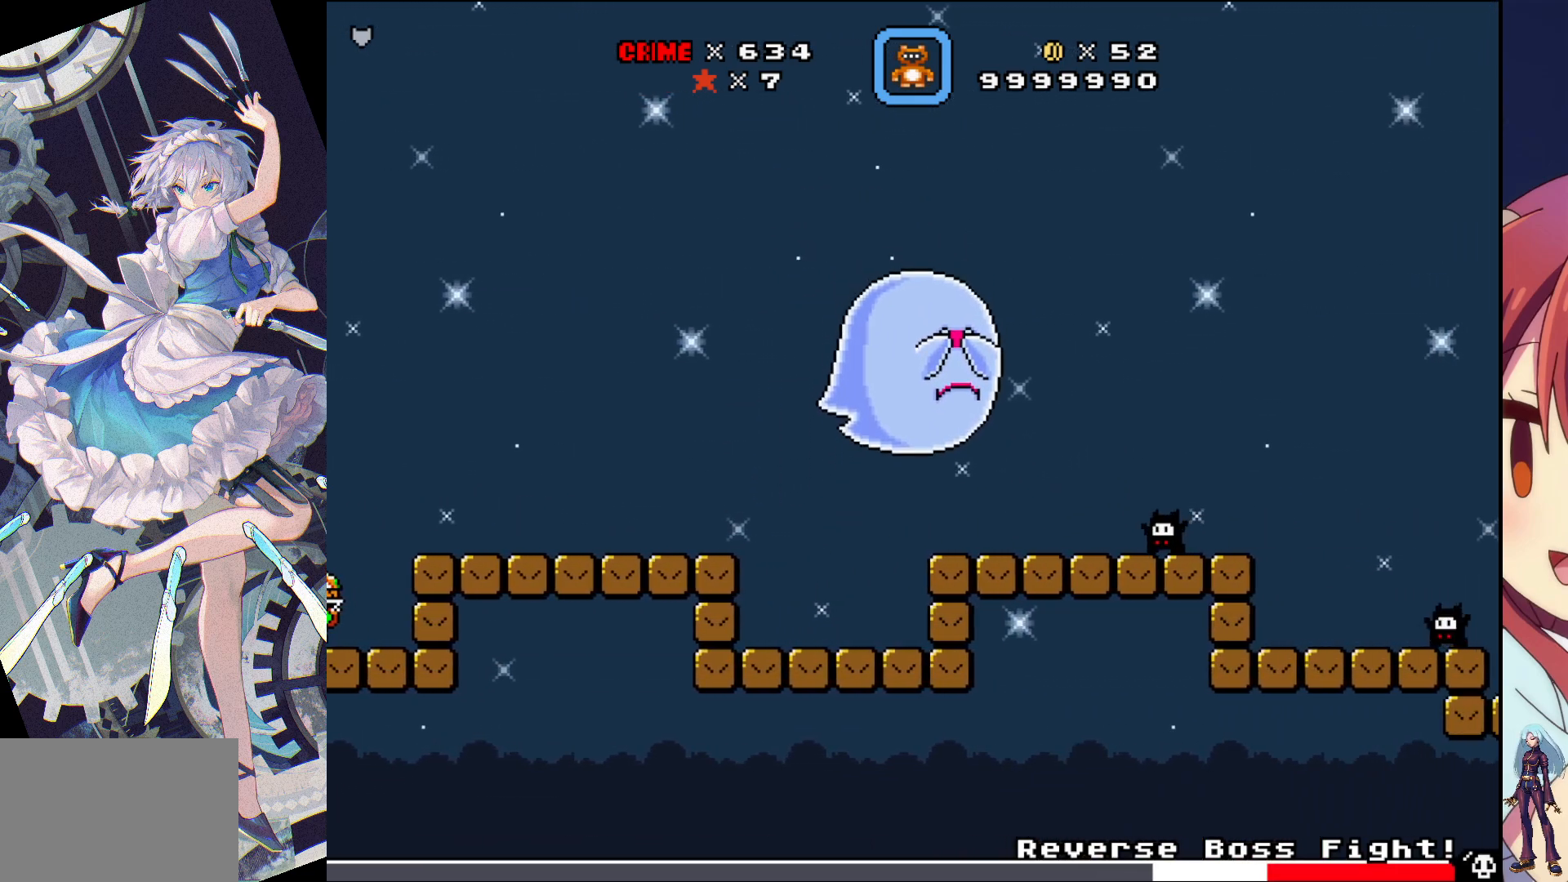
{"buttons": ["SQUARE"], "events": [[150, "DPAD_LEFT", "up"]]}
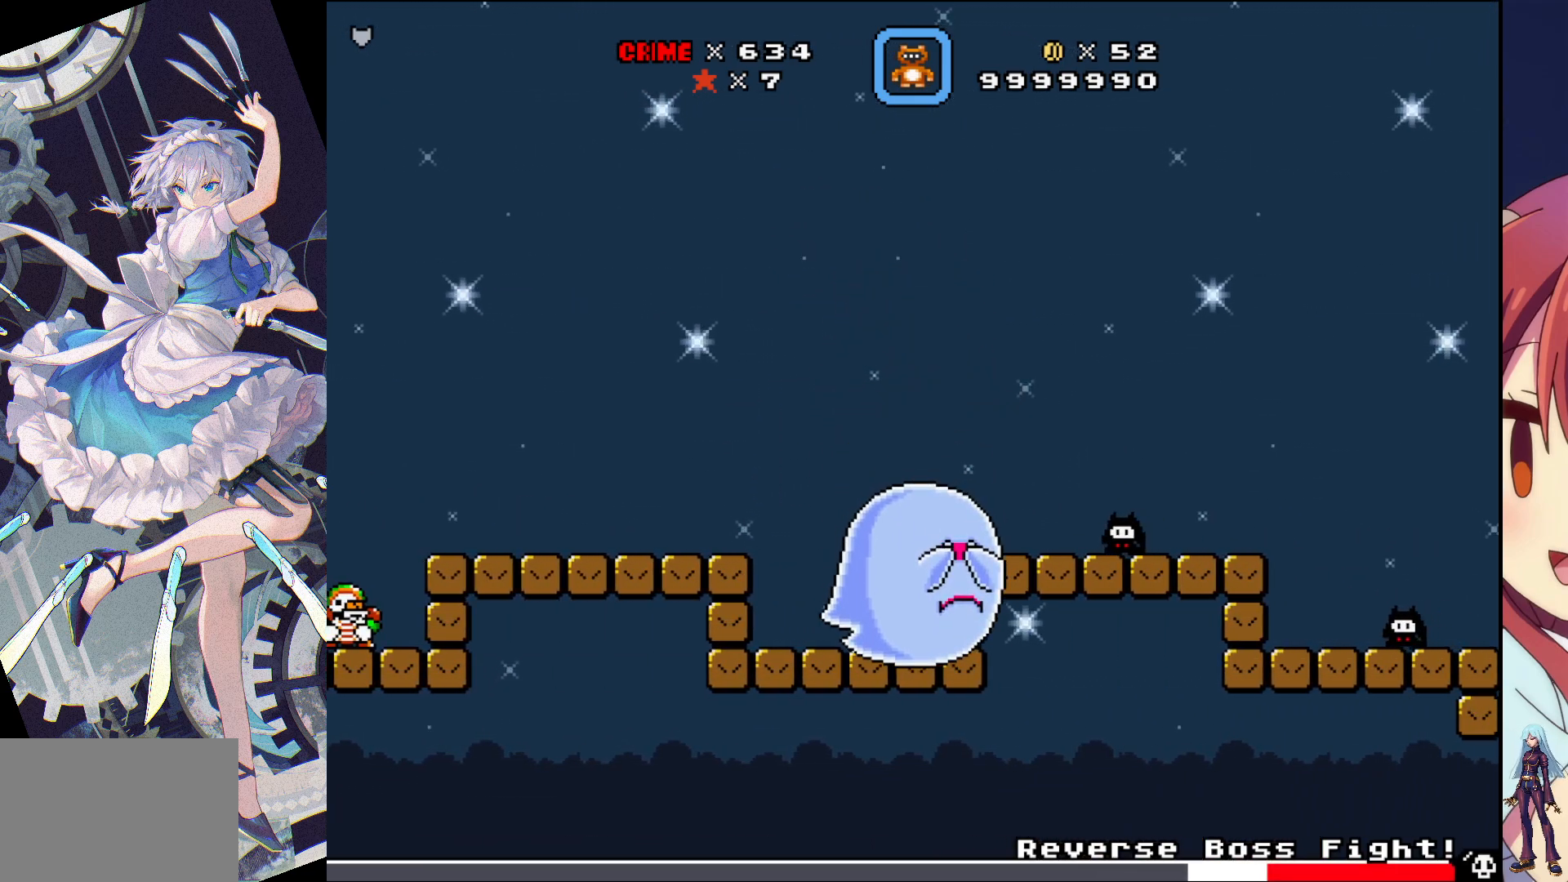
{"buttons": ["CROSS", "SQUARE", "DPAD_LEFT"], "events": [[200, "CROSS", "down"], [350, "DPAD_LEFT", "down"]]}
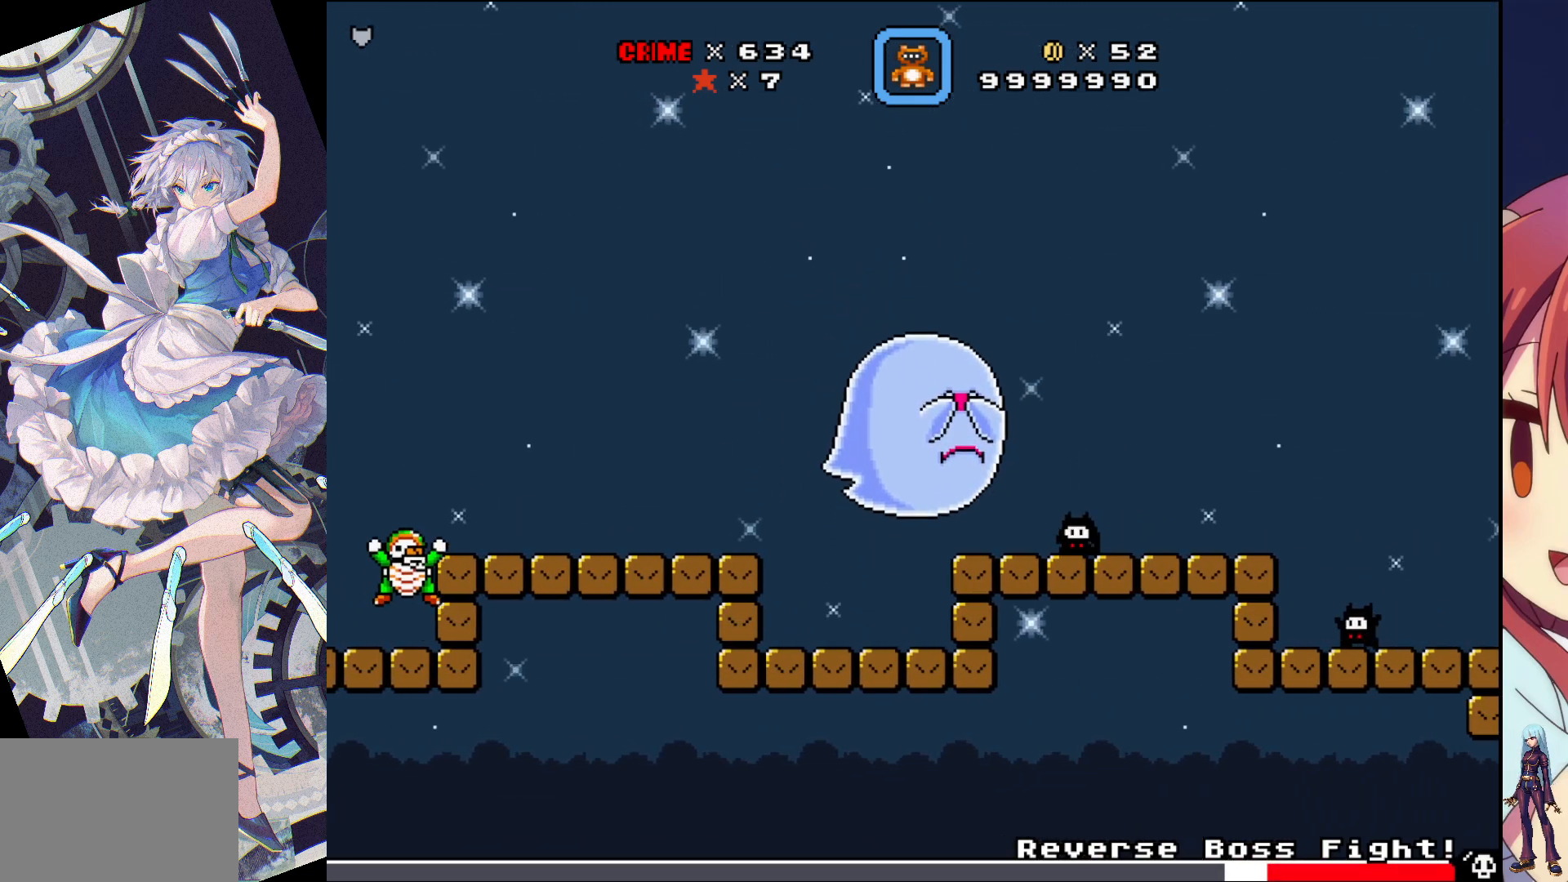
{"buttons": ["SQUARE"], "events": [[383, "CROSS", "up"], [450, "DPAD_LEFT", "up"]]}
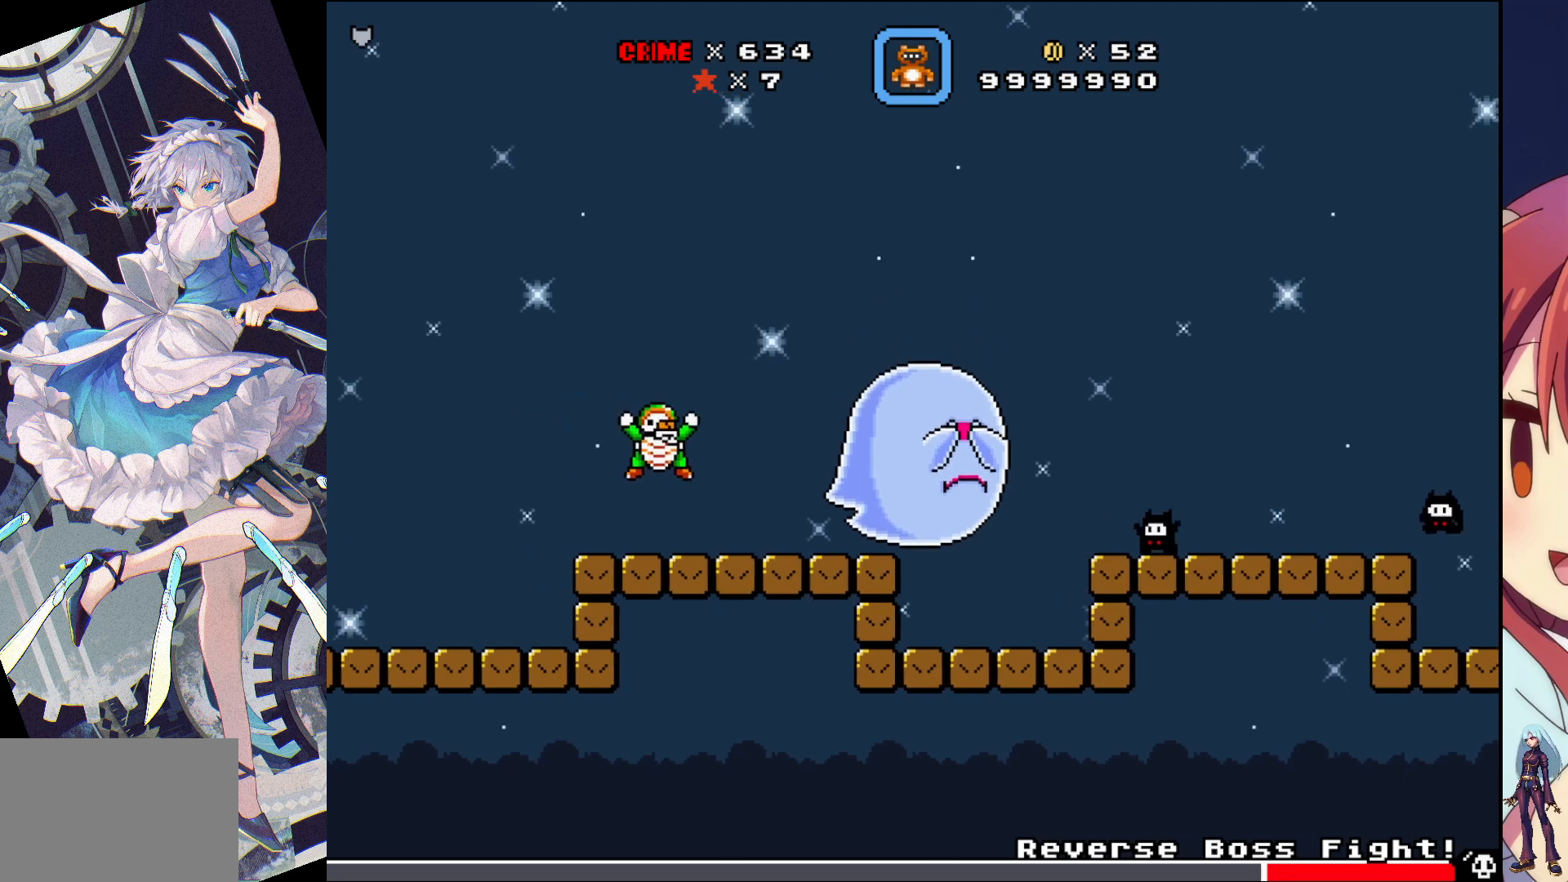
{"buttons": ["CROSS", "SQUARE", "DPAD_RIGHT"], "events": [[100, "DPAD_RIGHT", "down"], [167, "CROSS", "down"]]}
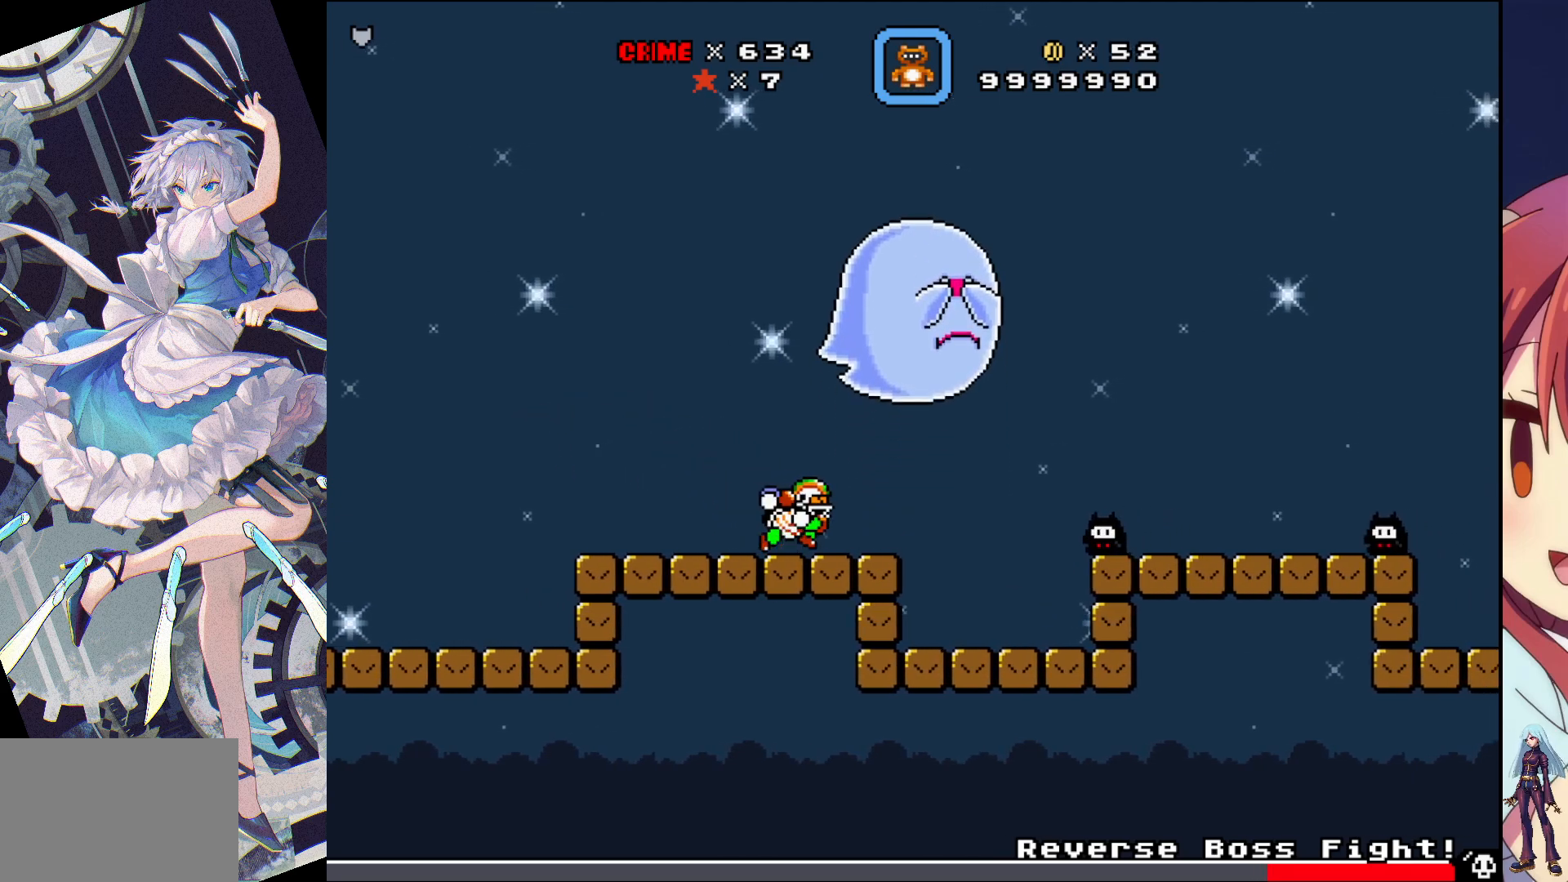
{"buttons": ["SQUARE", "DPAD_RIGHT"], "events": [[317, "CROSS", "up"]]}
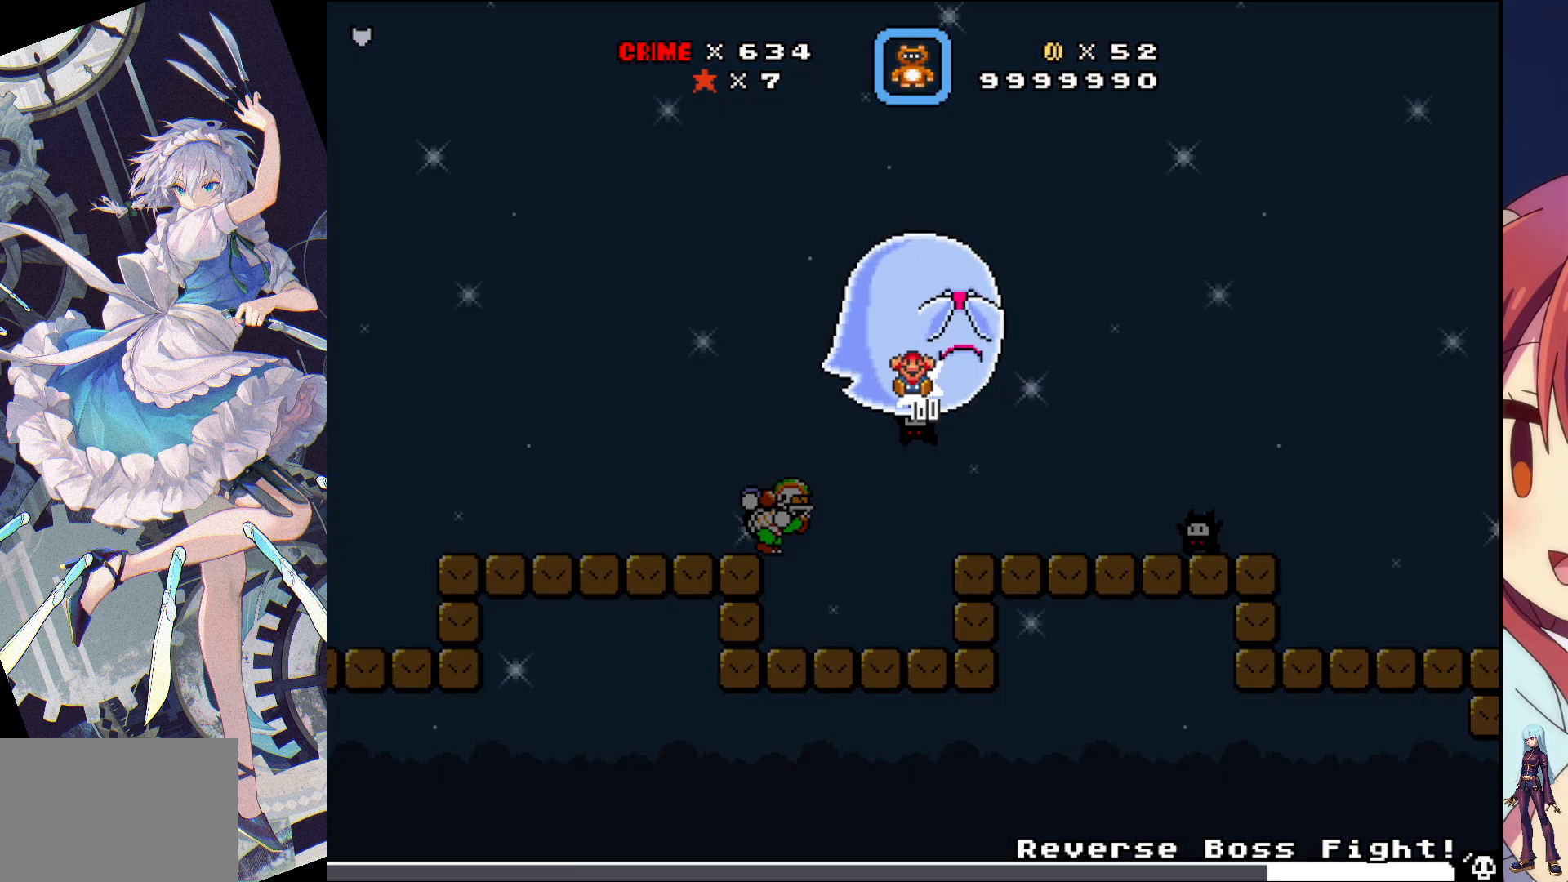
{"buttons": [], "events": [[83, "DPAD_RIGHT", "up"], [467, "SQUARE", "up"]]}
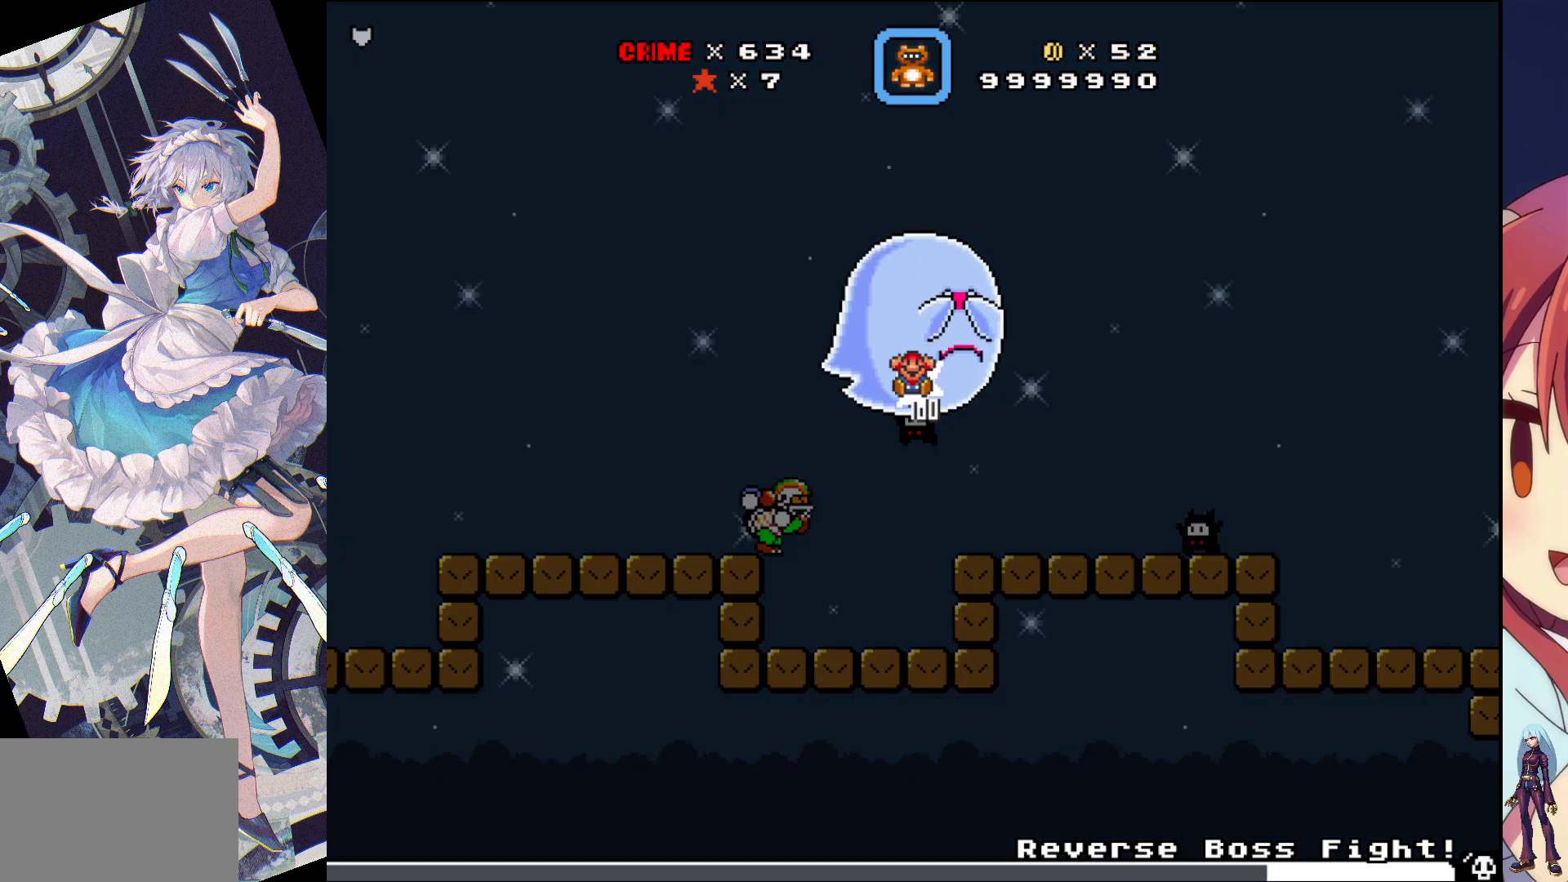
{"buttons": ["CROSS", "DPAD_RIGHT"], "events": [[467, "CROSS", "down"], [467, "DPAD_RIGHT", "down"]]}
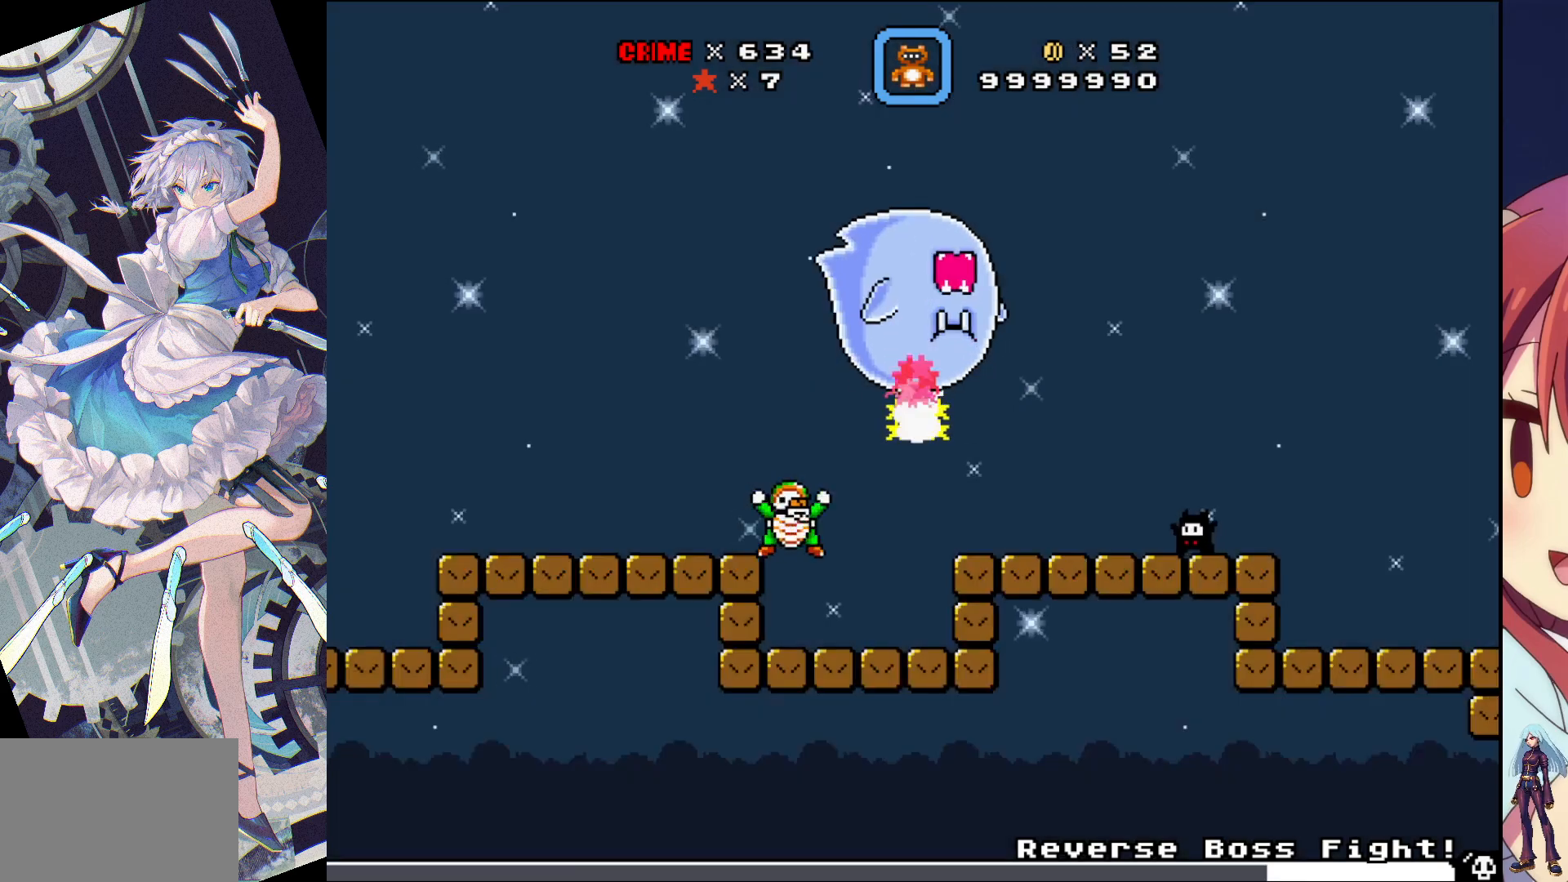
{"buttons": [], "events": [[183, "CROSS", "up"], [217, "DPAD_RIGHT", "up"]]}
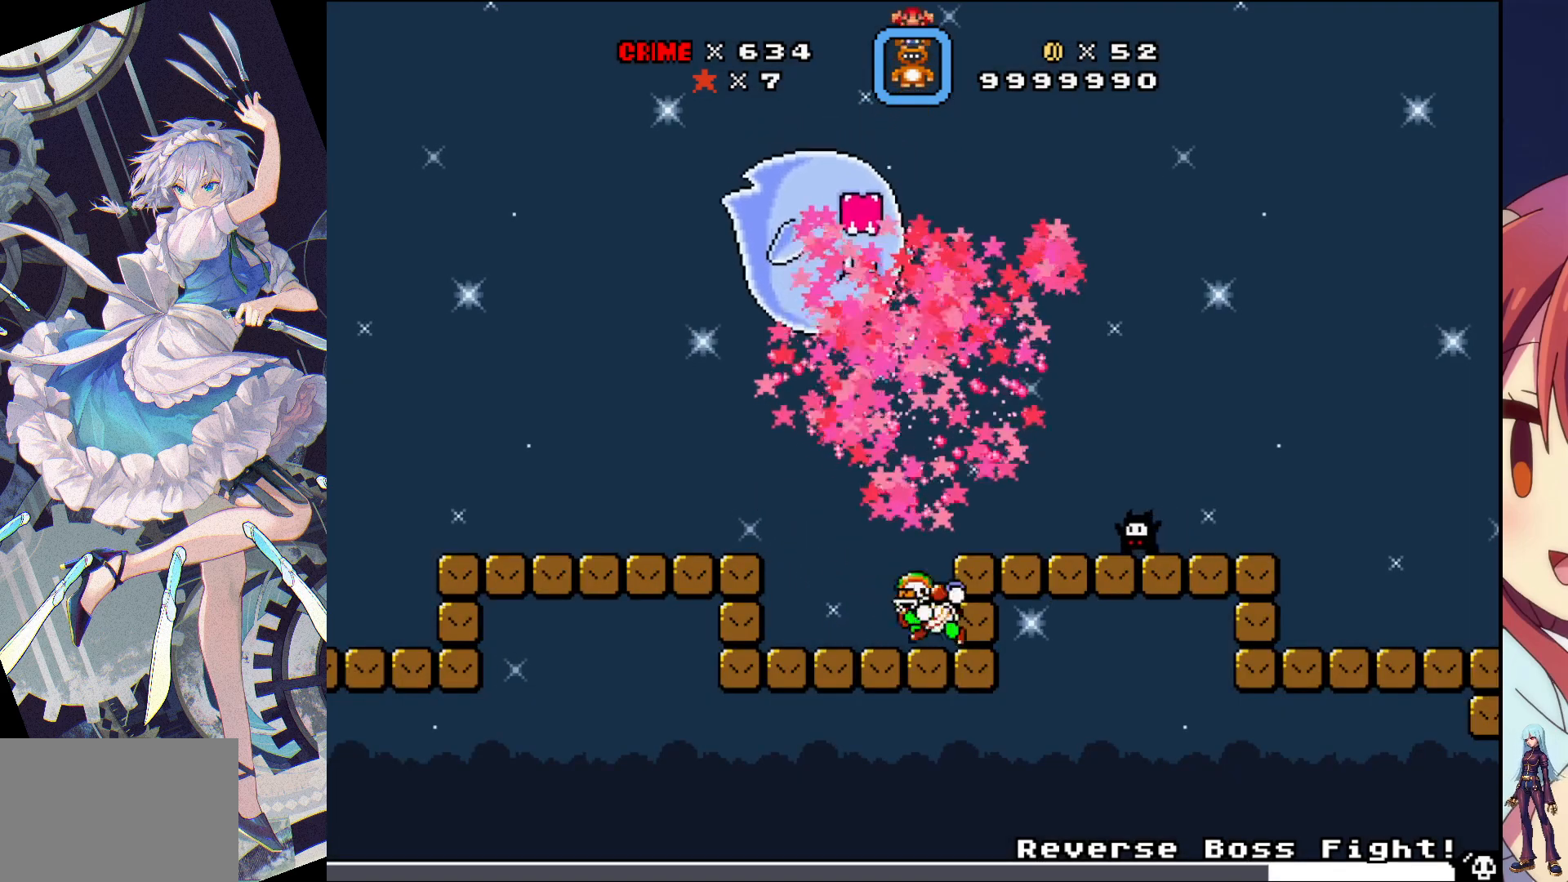
{"buttons": [], "events": [[250, "DPAD_LEFT", "down"], [367, "DPAD_LEFT", "up"]]}